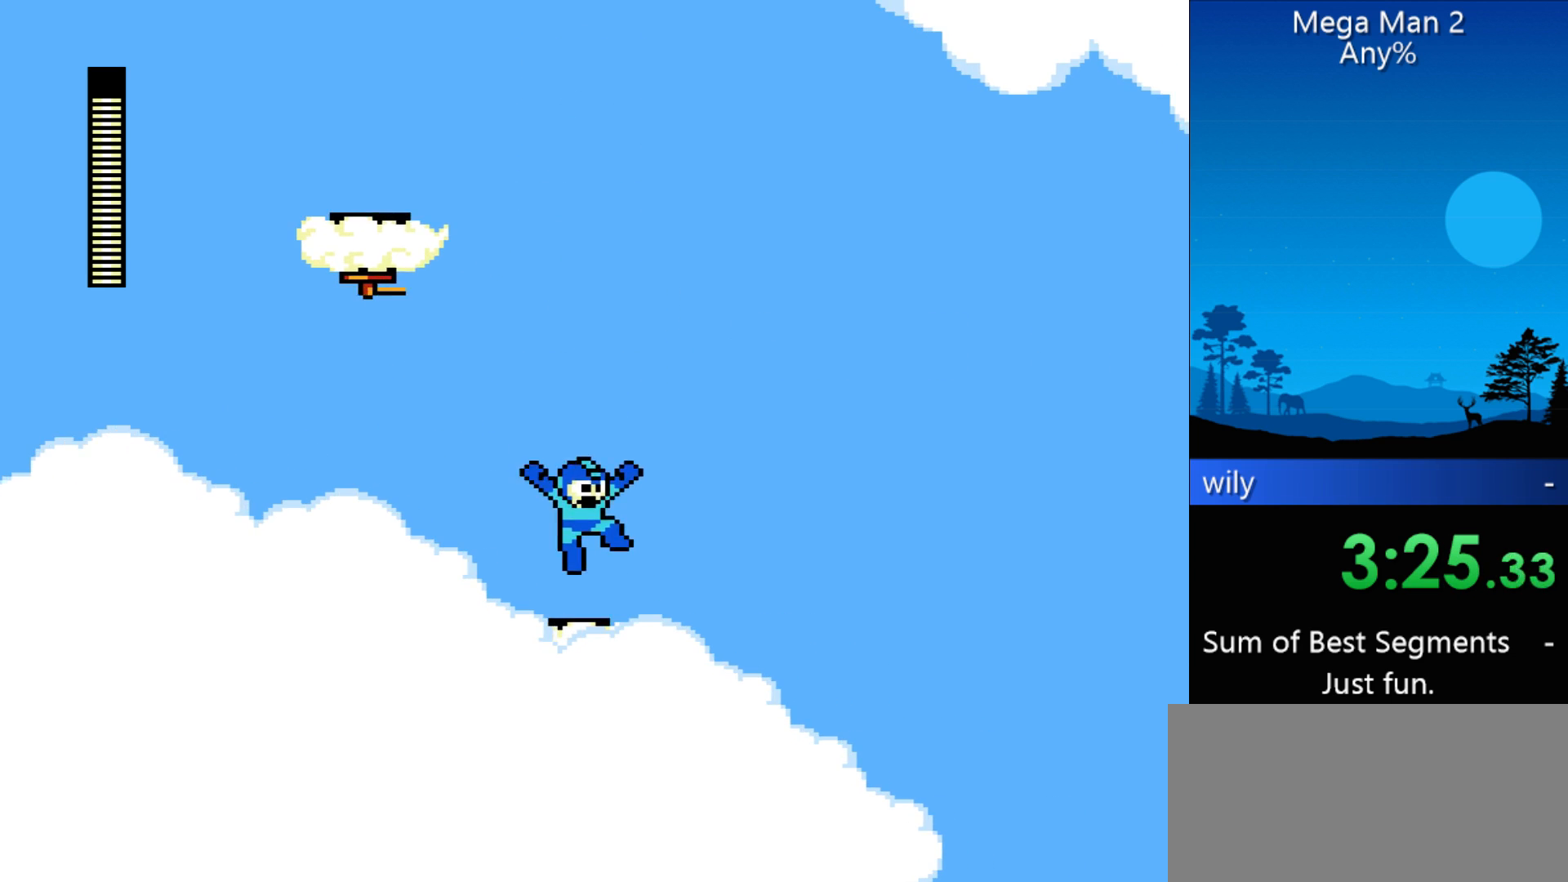
Gameplay with a controller (Nintendo layout); each line is a JSON object with the inputs held at the frame after it. "events" lists button and stick changes between this image and that frame as [ms after this image, input, new state], when the widget could be followed in between. Not read: L3 R3 X Y other_buttons.
{"buttons": [], "events": [[67, "DPAD_RIGHT", "up"], [267, "B", "down"], [400, "B", "up"]]}
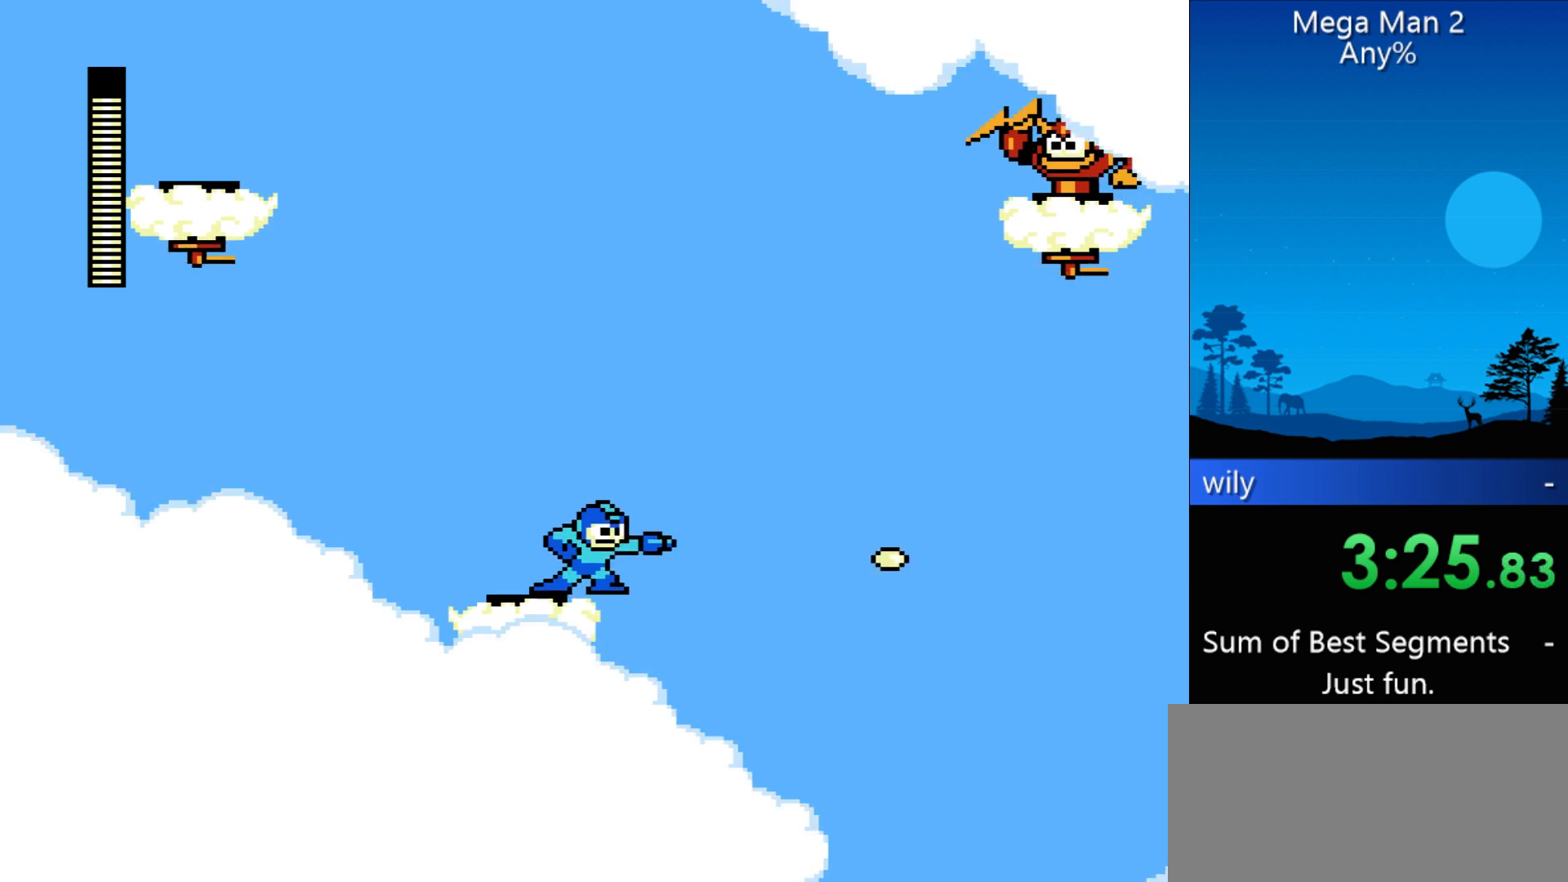
{"buttons": [], "events": [[267, "DPAD_LEFT", "down"], [400, "DPAD_LEFT", "up"]]}
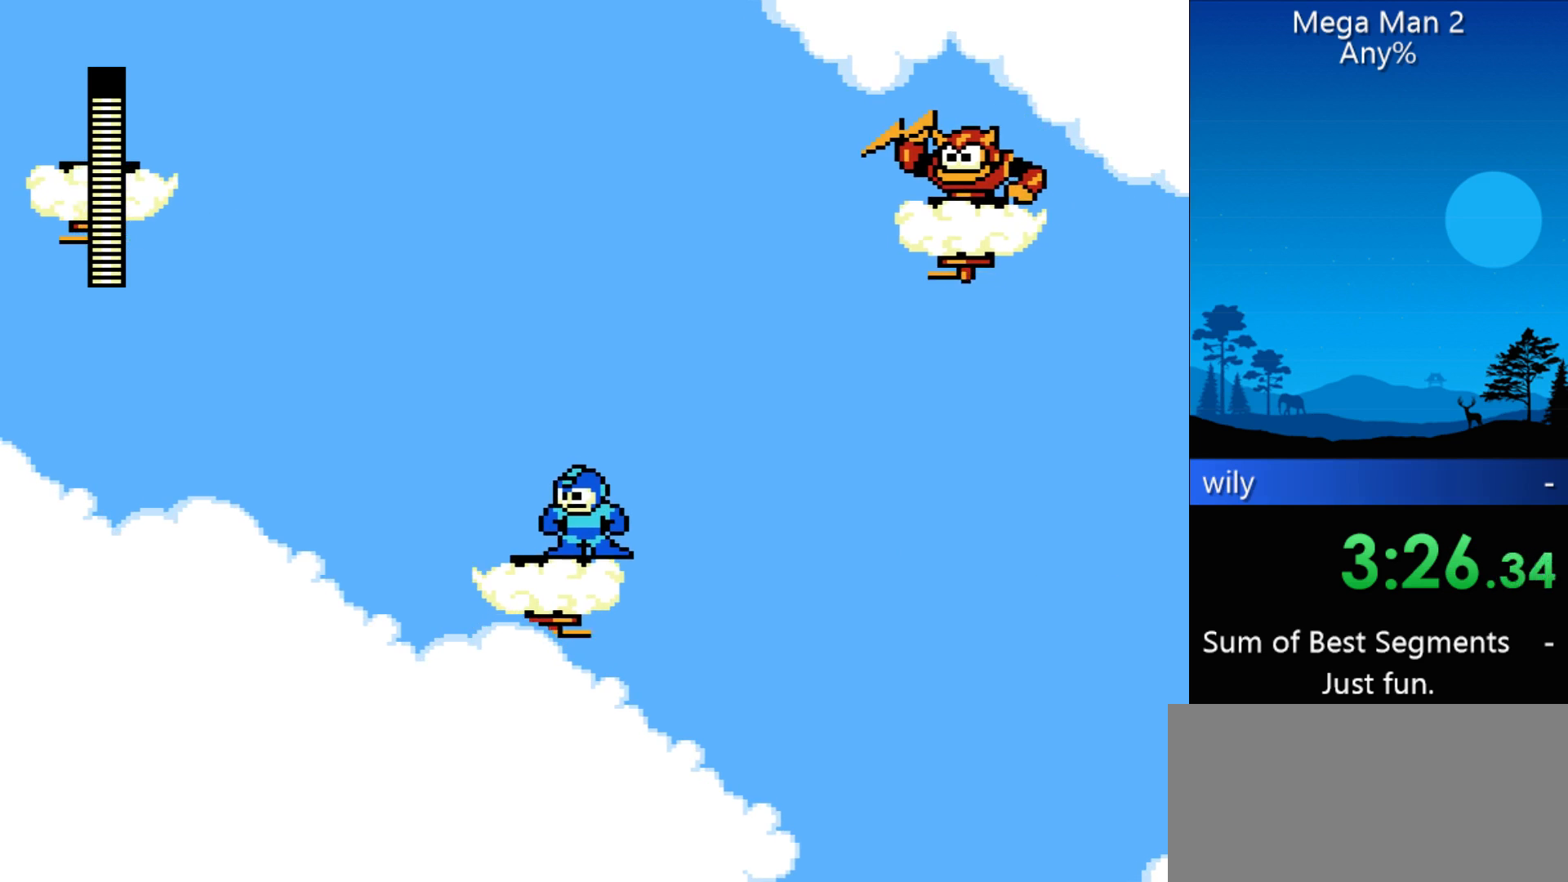
{"buttons": [], "events": [[233, "DPAD_RIGHT", "down"], [333, "DPAD_RIGHT", "up"]]}
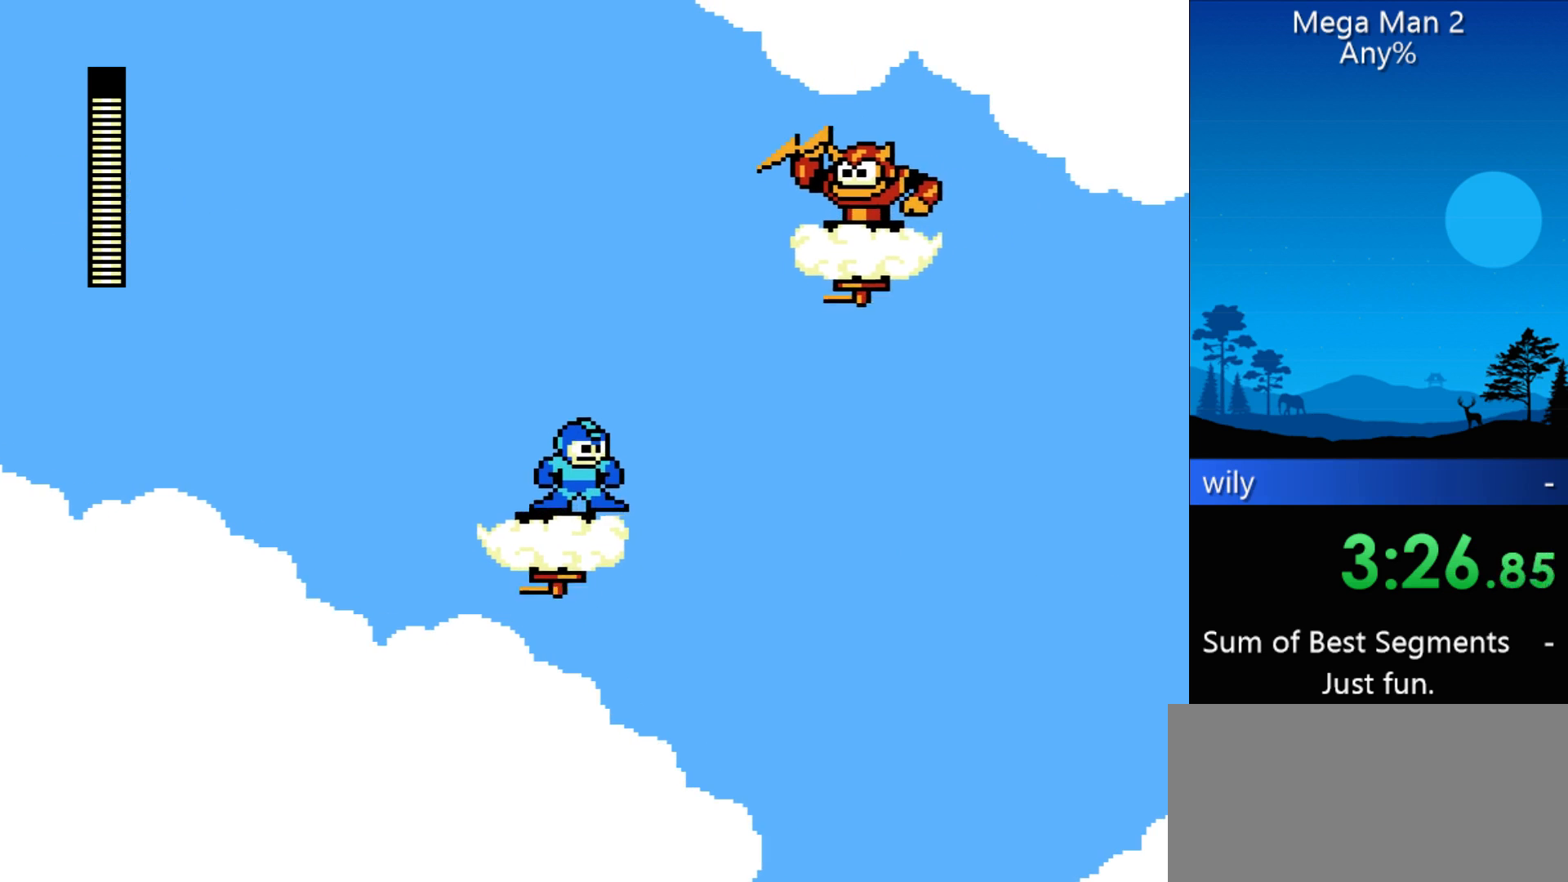
{"buttons": [], "events": []}
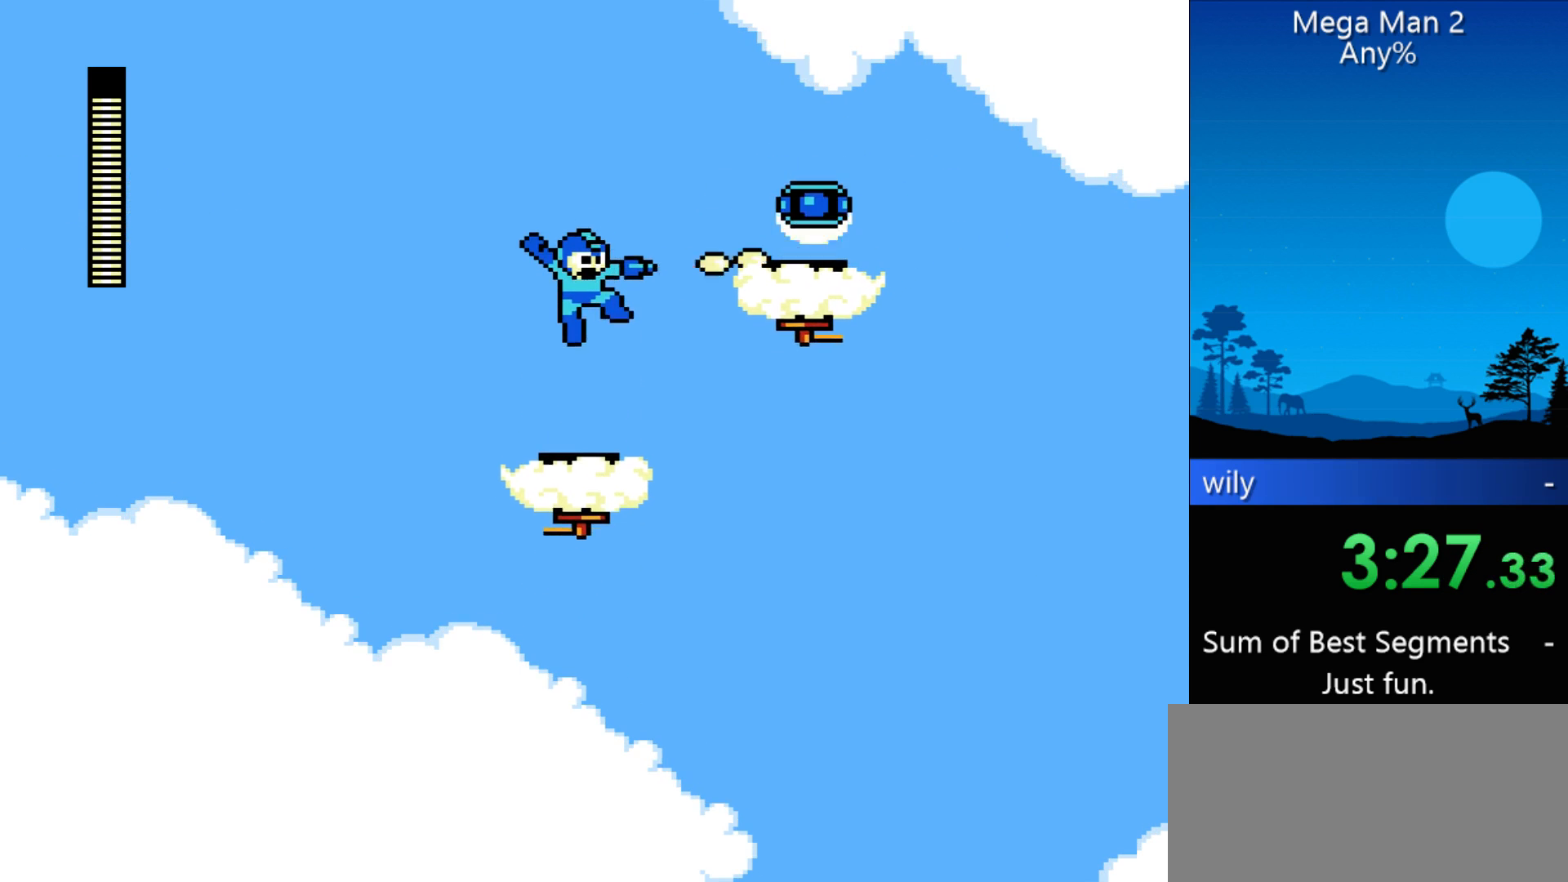
{"buttons": ["DPAD_RIGHT"], "events": [[300, "DPAD_RIGHT", "down"]]}
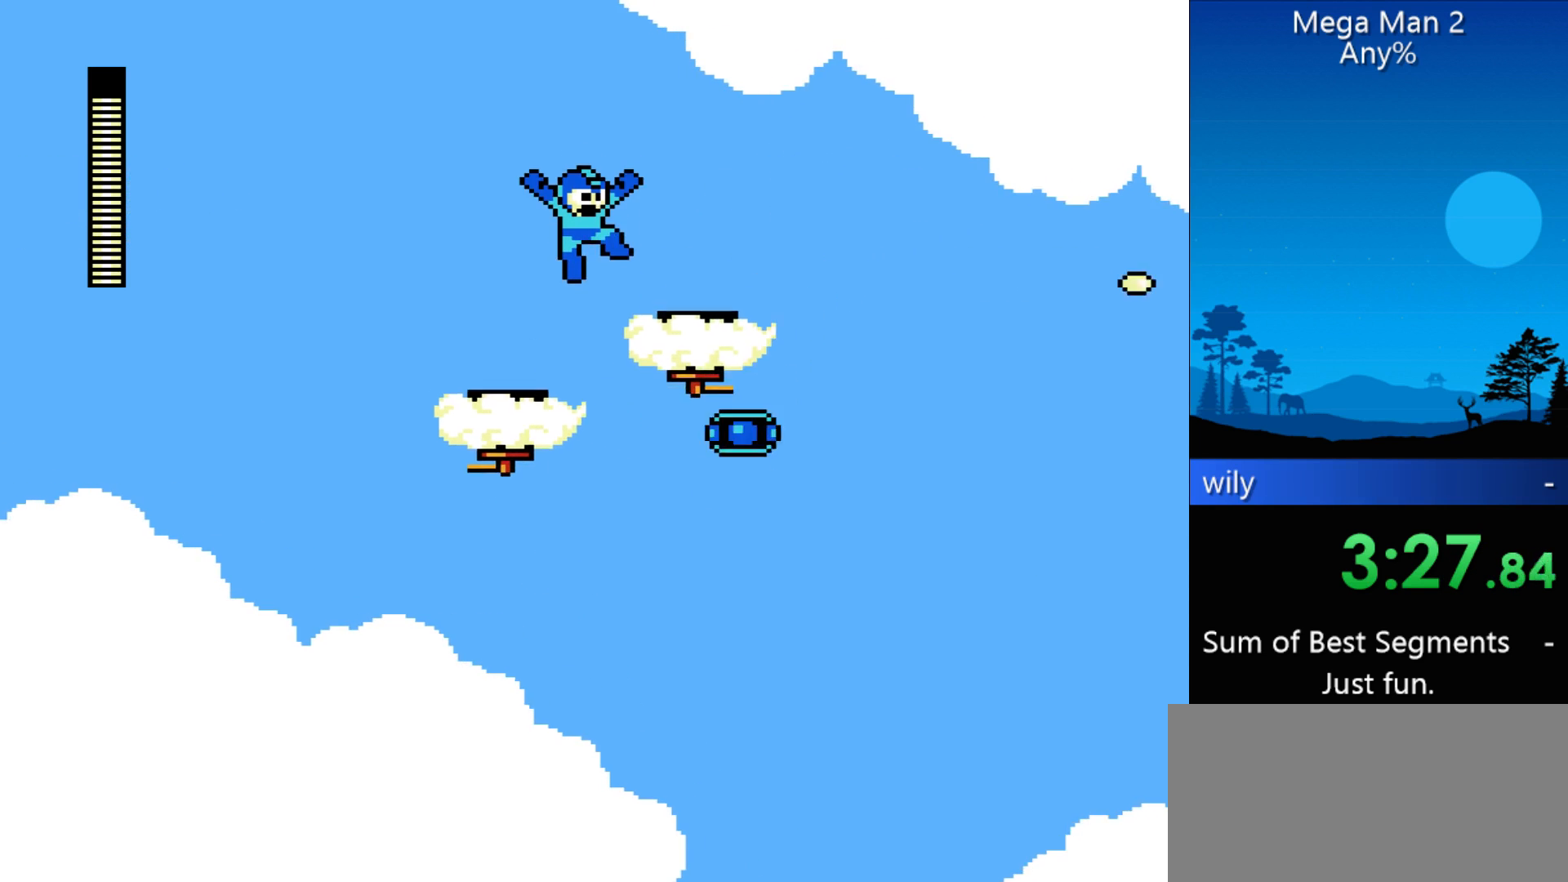
{"buttons": [], "events": [[233, "DPAD_RIGHT", "up"]]}
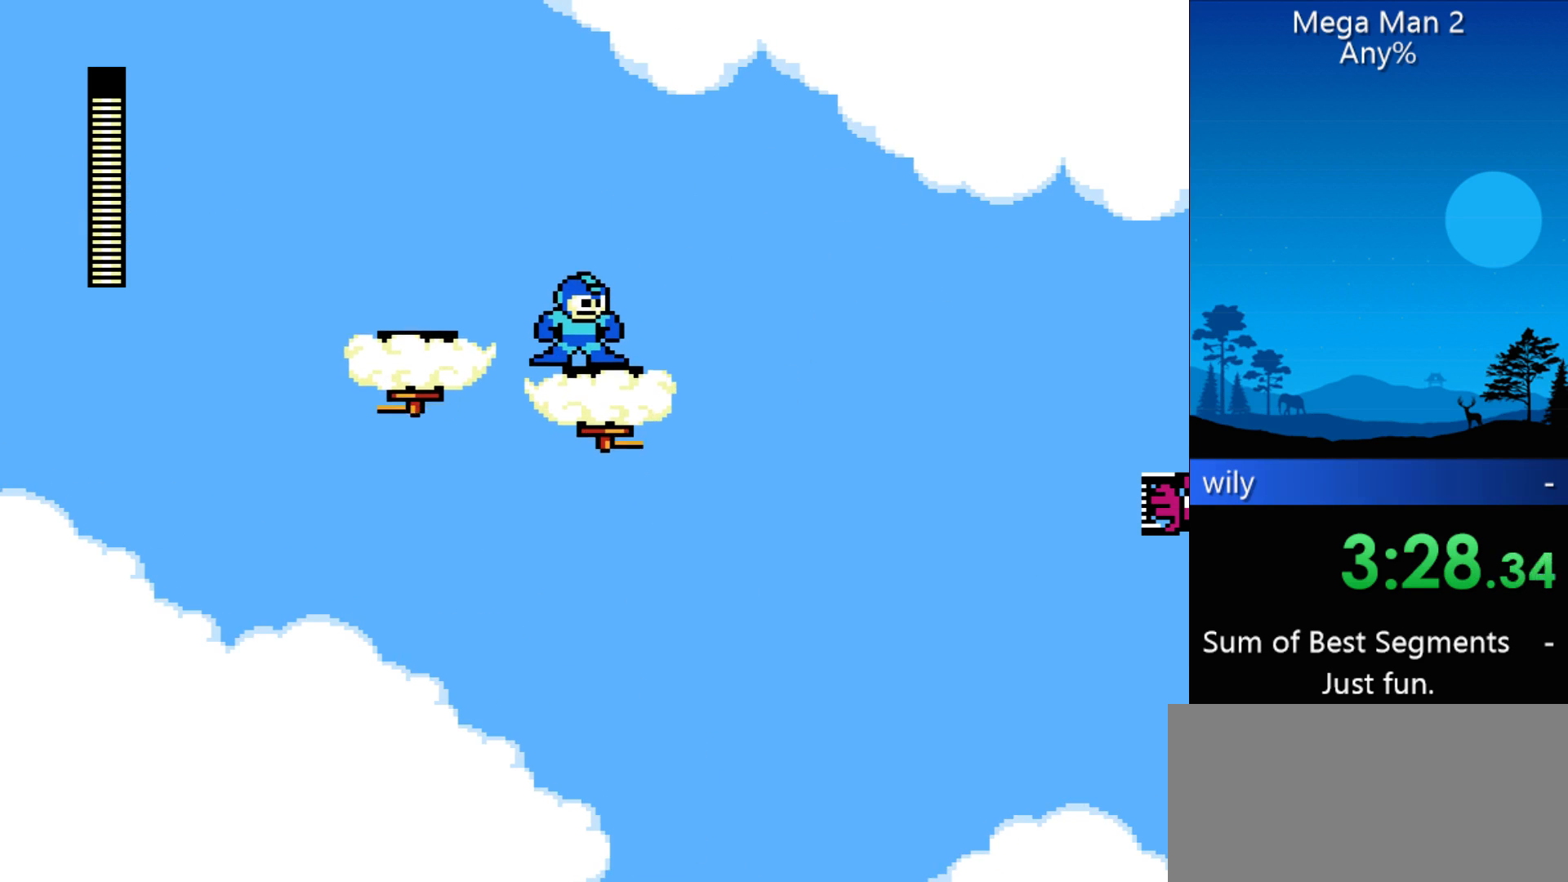
{"buttons": [], "events": [[167, "DPAD_RIGHT", "down"], [267, "DPAD_RIGHT", "up"]]}
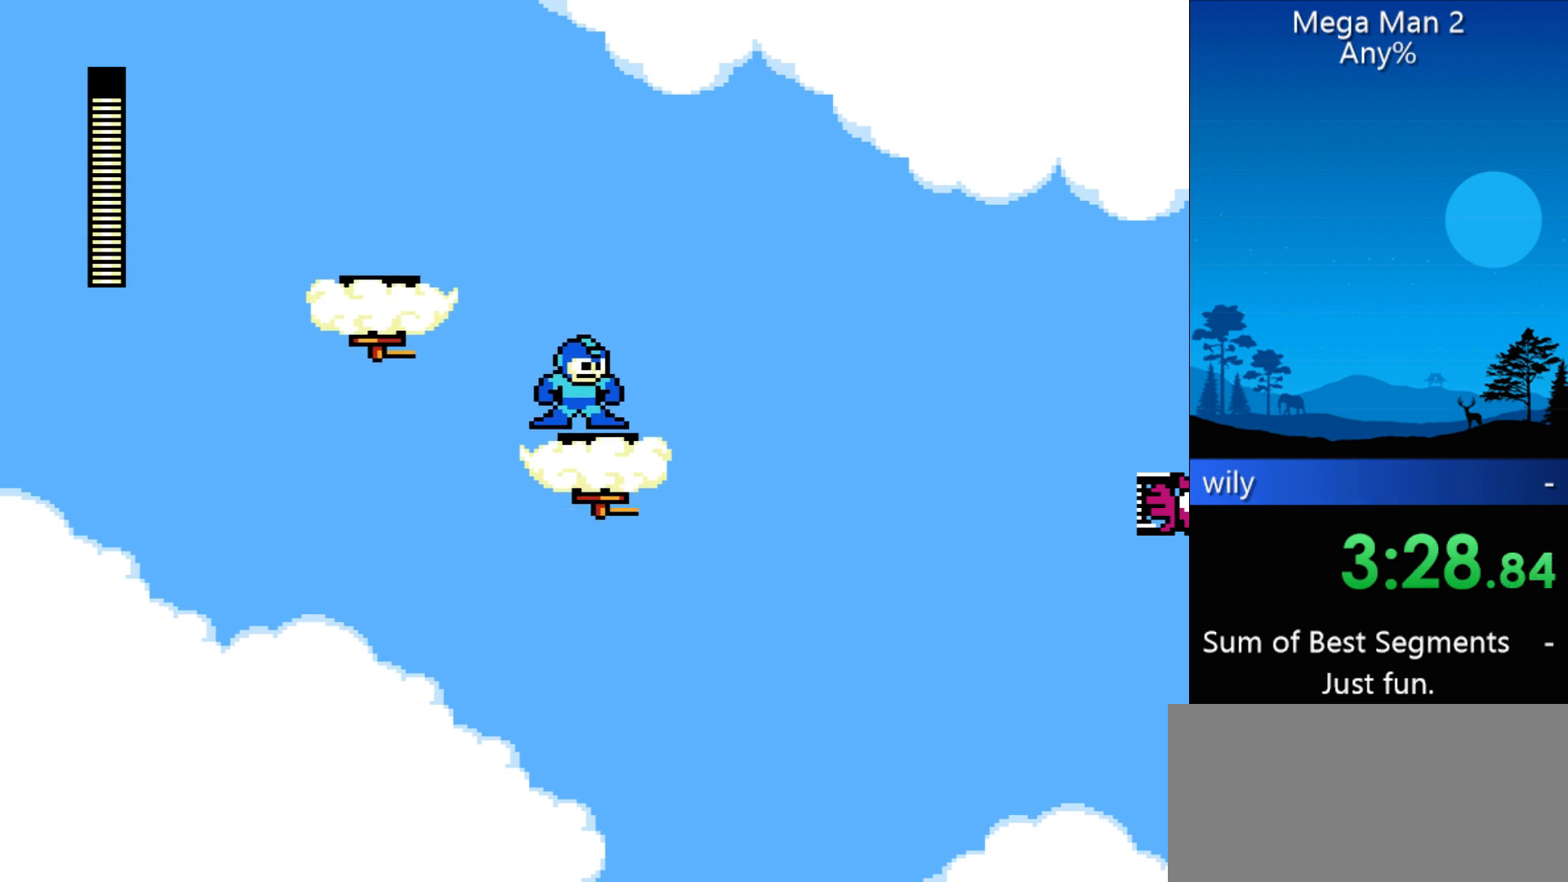
{"buttons": [], "events": [[233, "B", "down"], [267, "B", "up"], [367, "B", "down"], [400, "B", "up"]]}
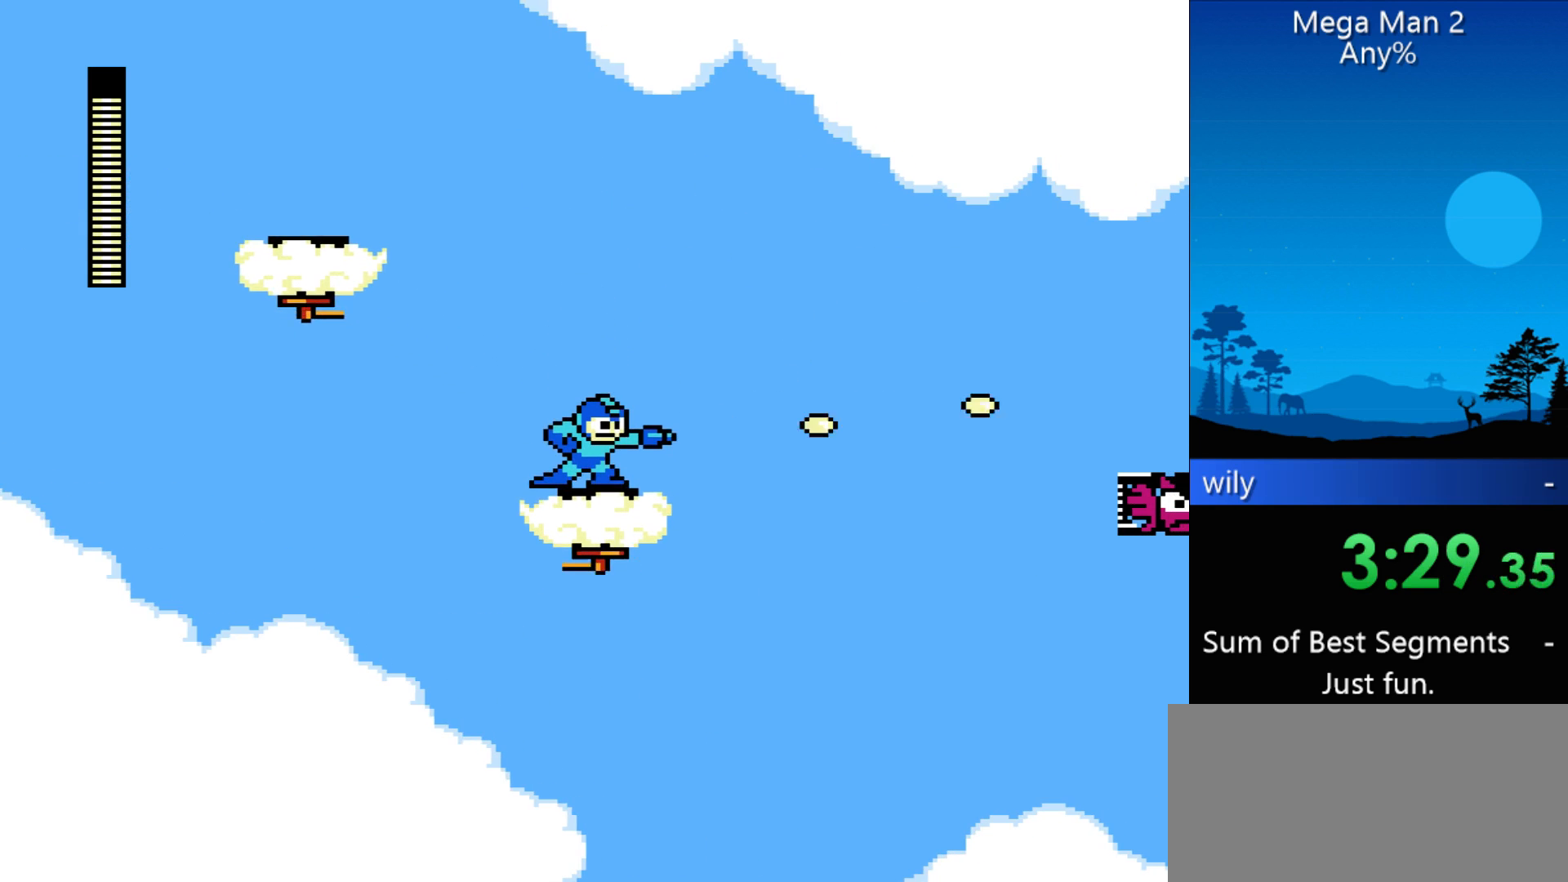
{"buttons": [], "events": [[200, "B", "down"], [267, "B", "up"]]}
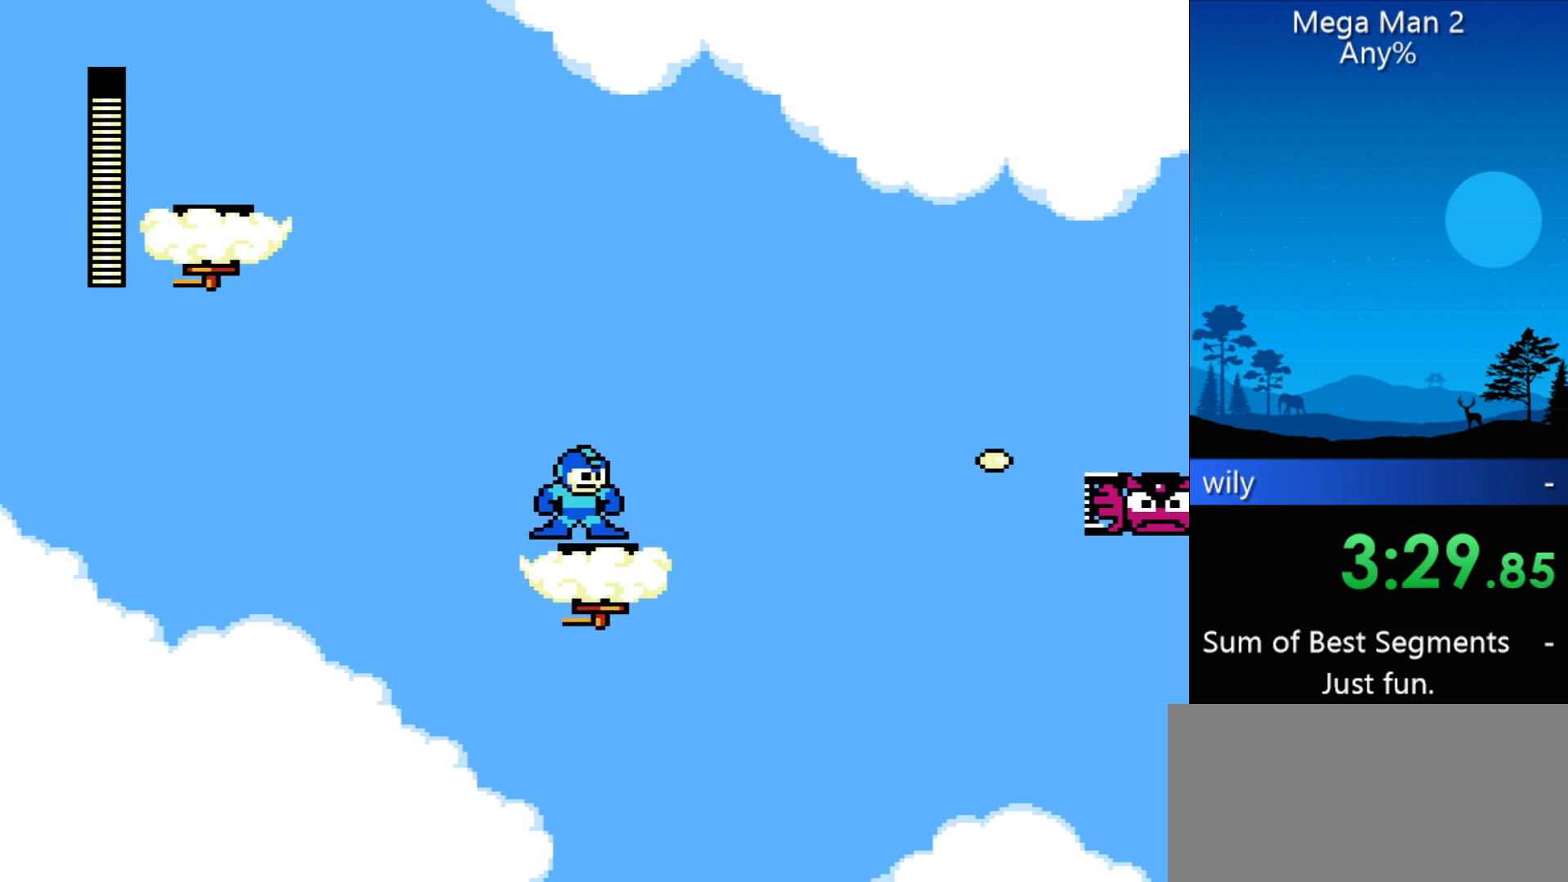
{"buttons": [], "events": [[100, "B", "down"], [200, "B", "up"]]}
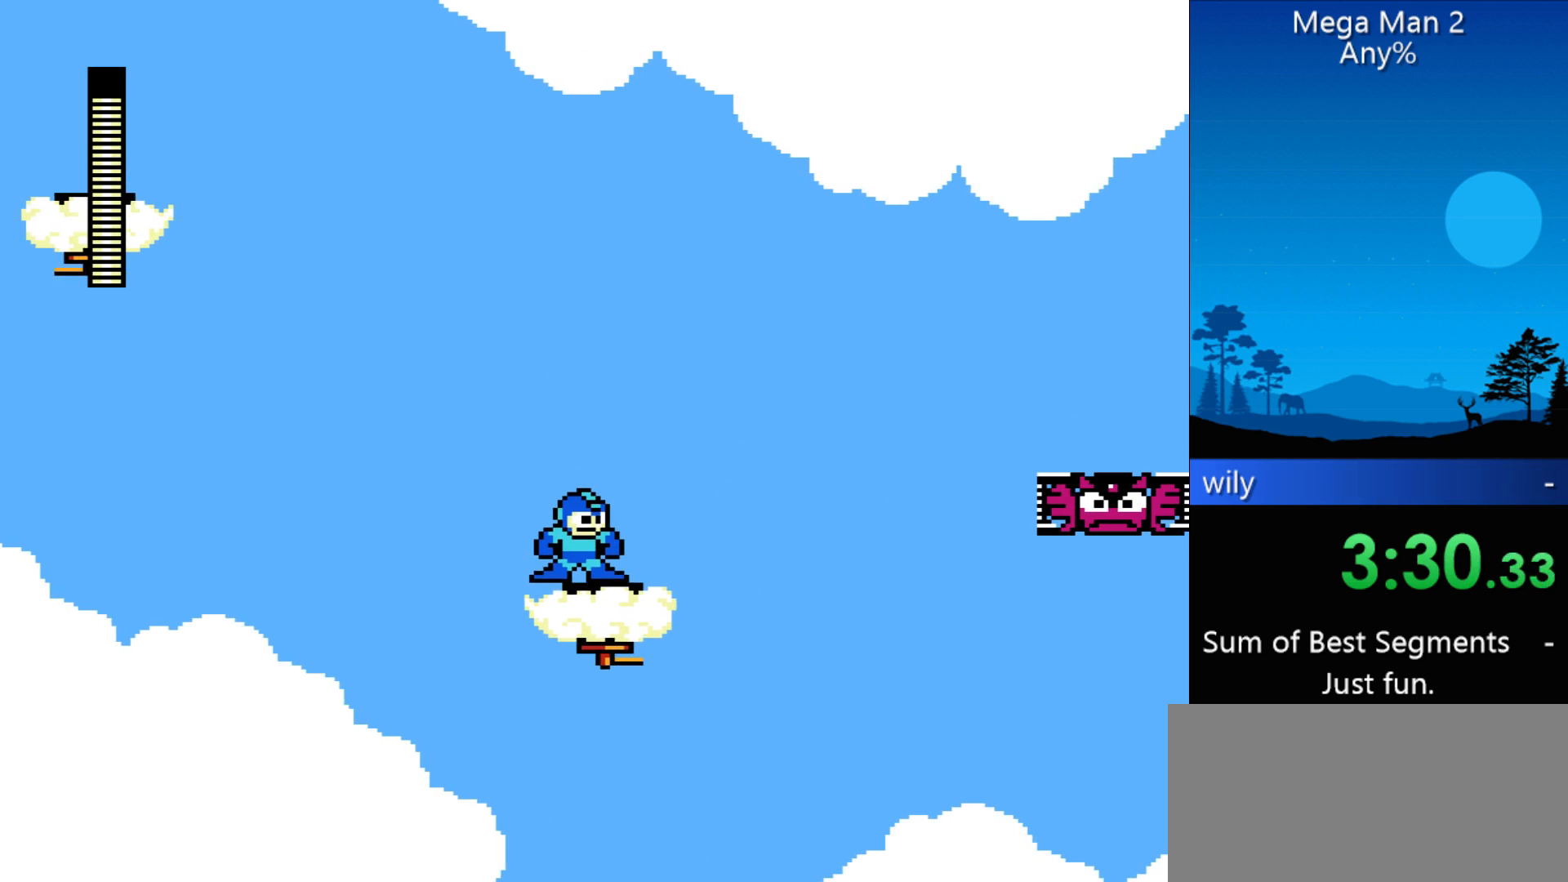
{"buttons": [], "events": [[167, "DPAD_RIGHT", "down"], [333, "DPAD_RIGHT", "up"]]}
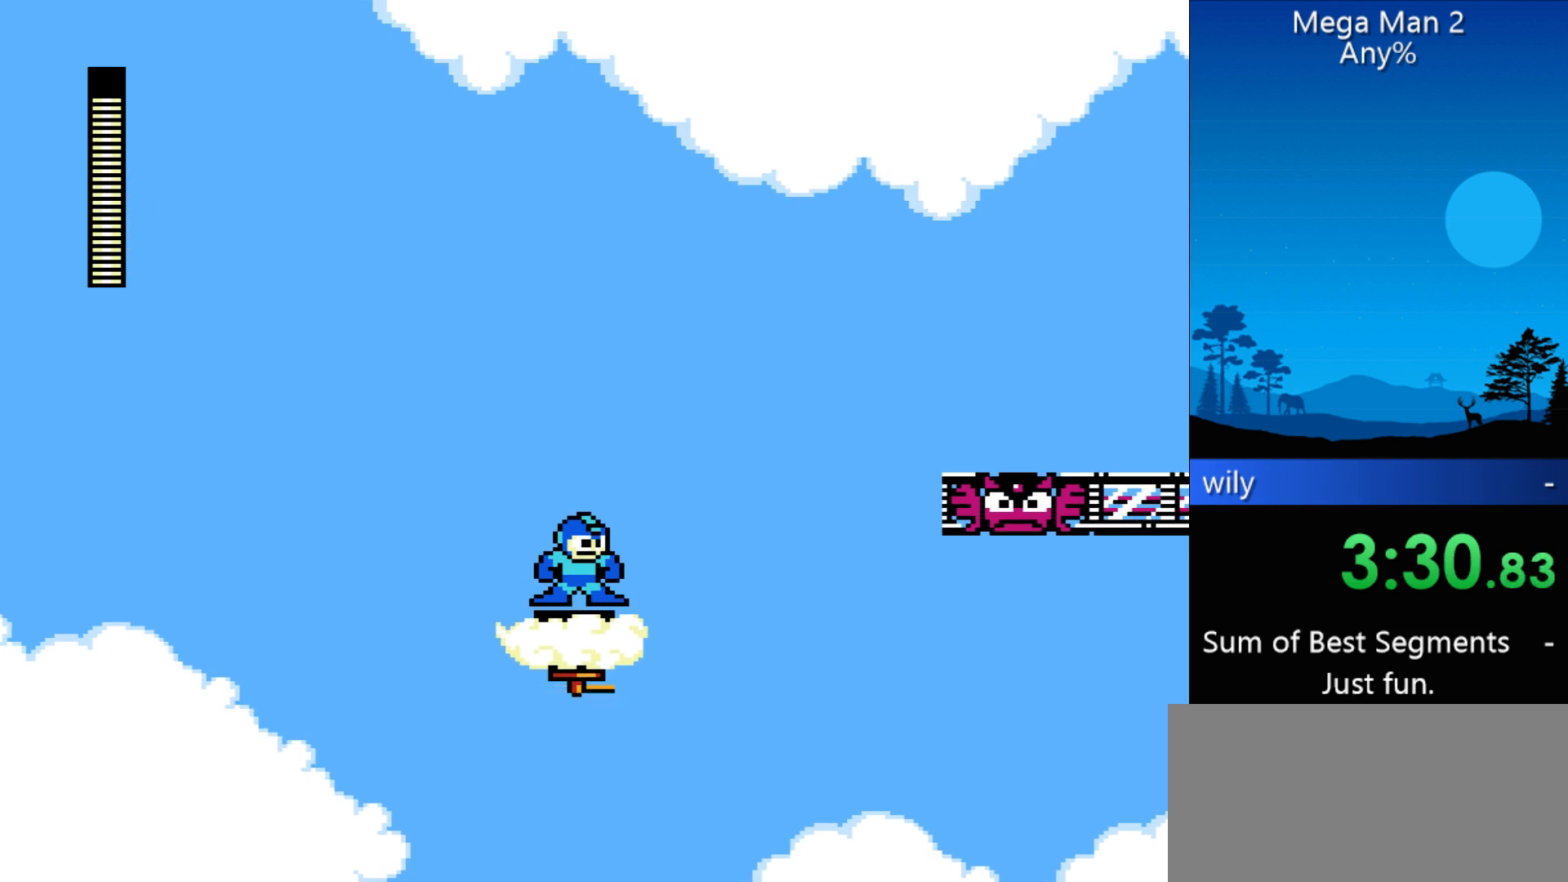
{"buttons": [], "events": []}
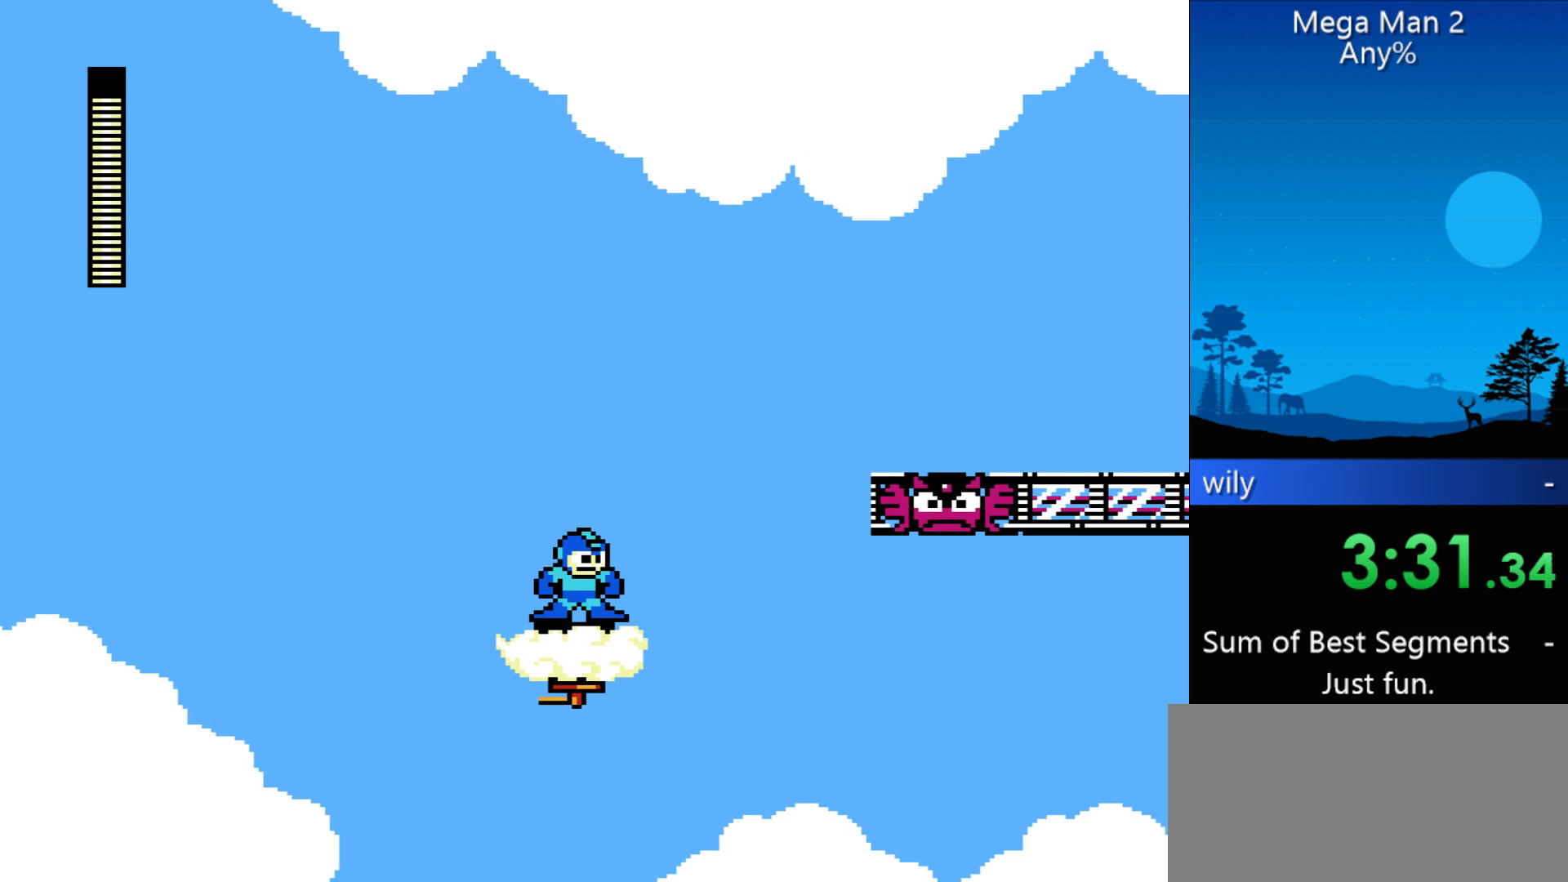
{"buttons": [], "events": []}
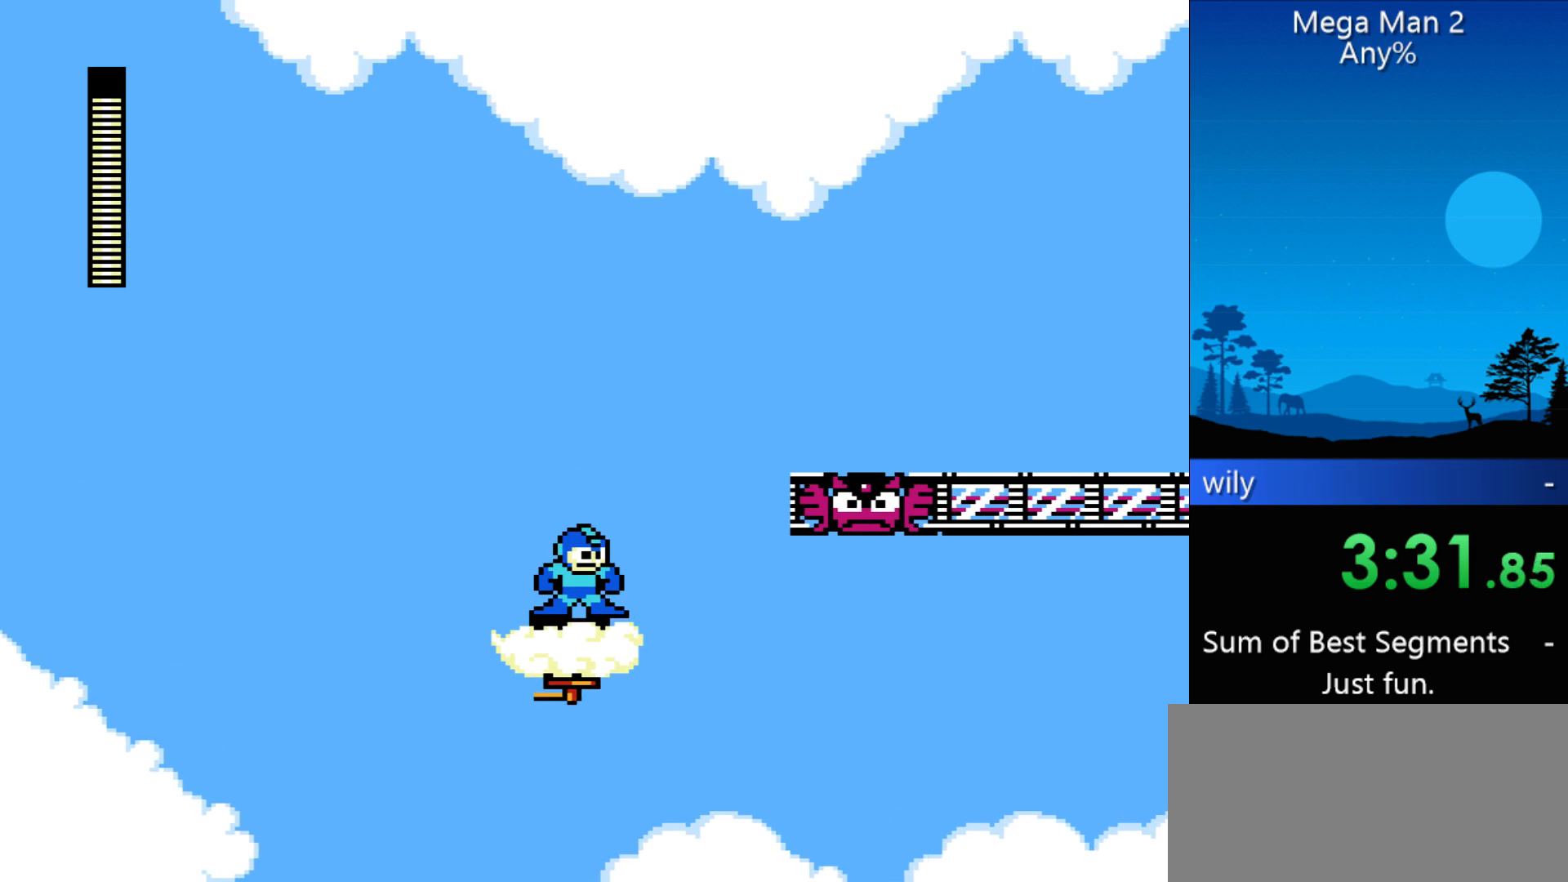
{"buttons": ["DPAD_RIGHT"], "events": [[300, "DPAD_RIGHT", "down"]]}
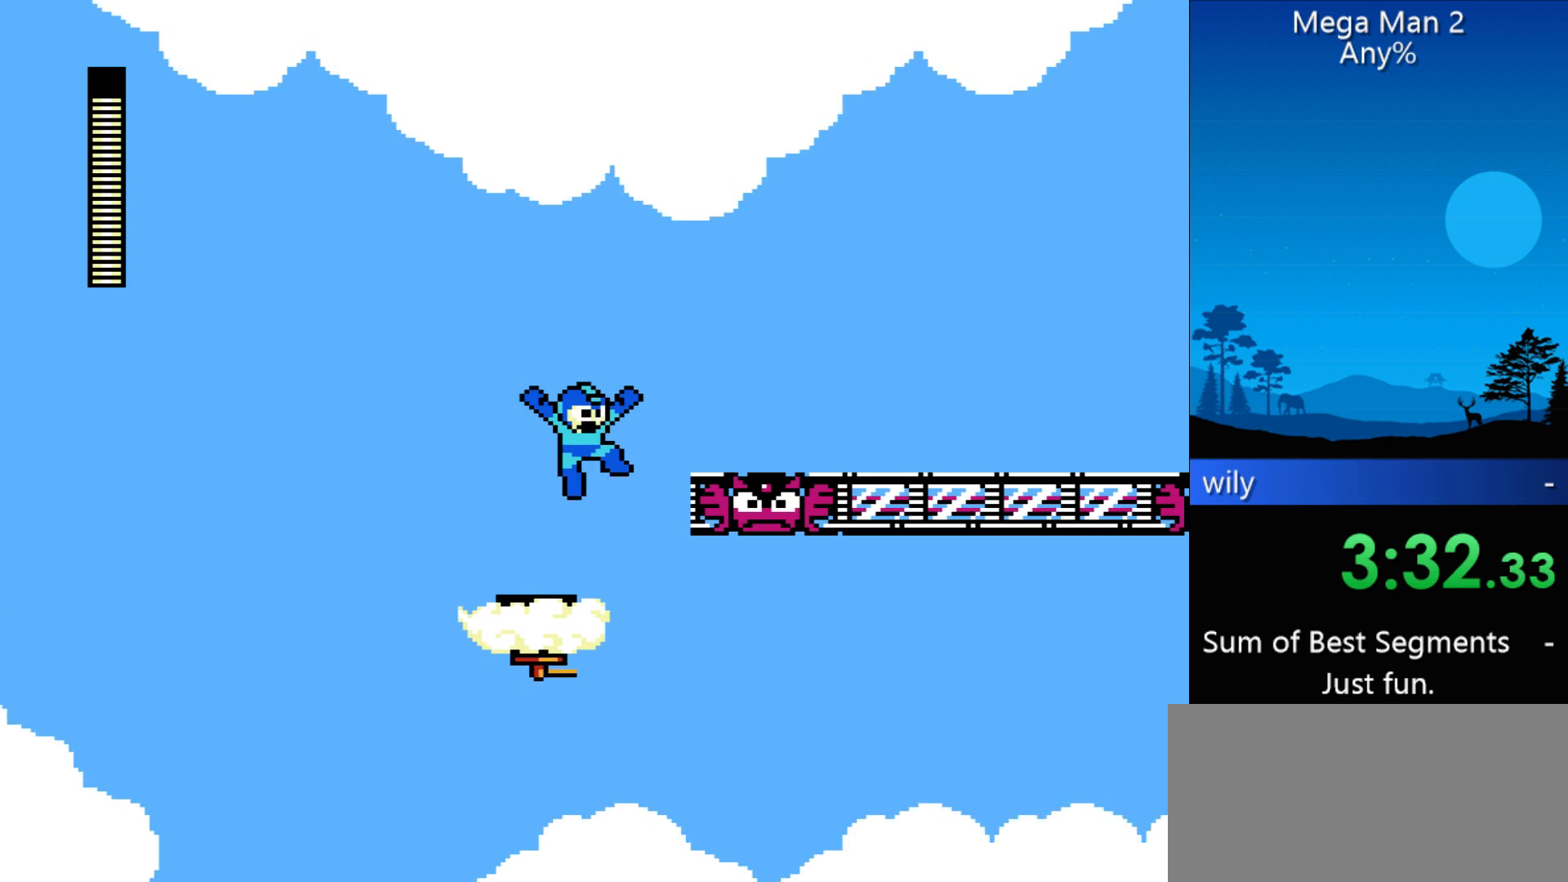
{"buttons": ["DPAD_RIGHT"], "events": []}
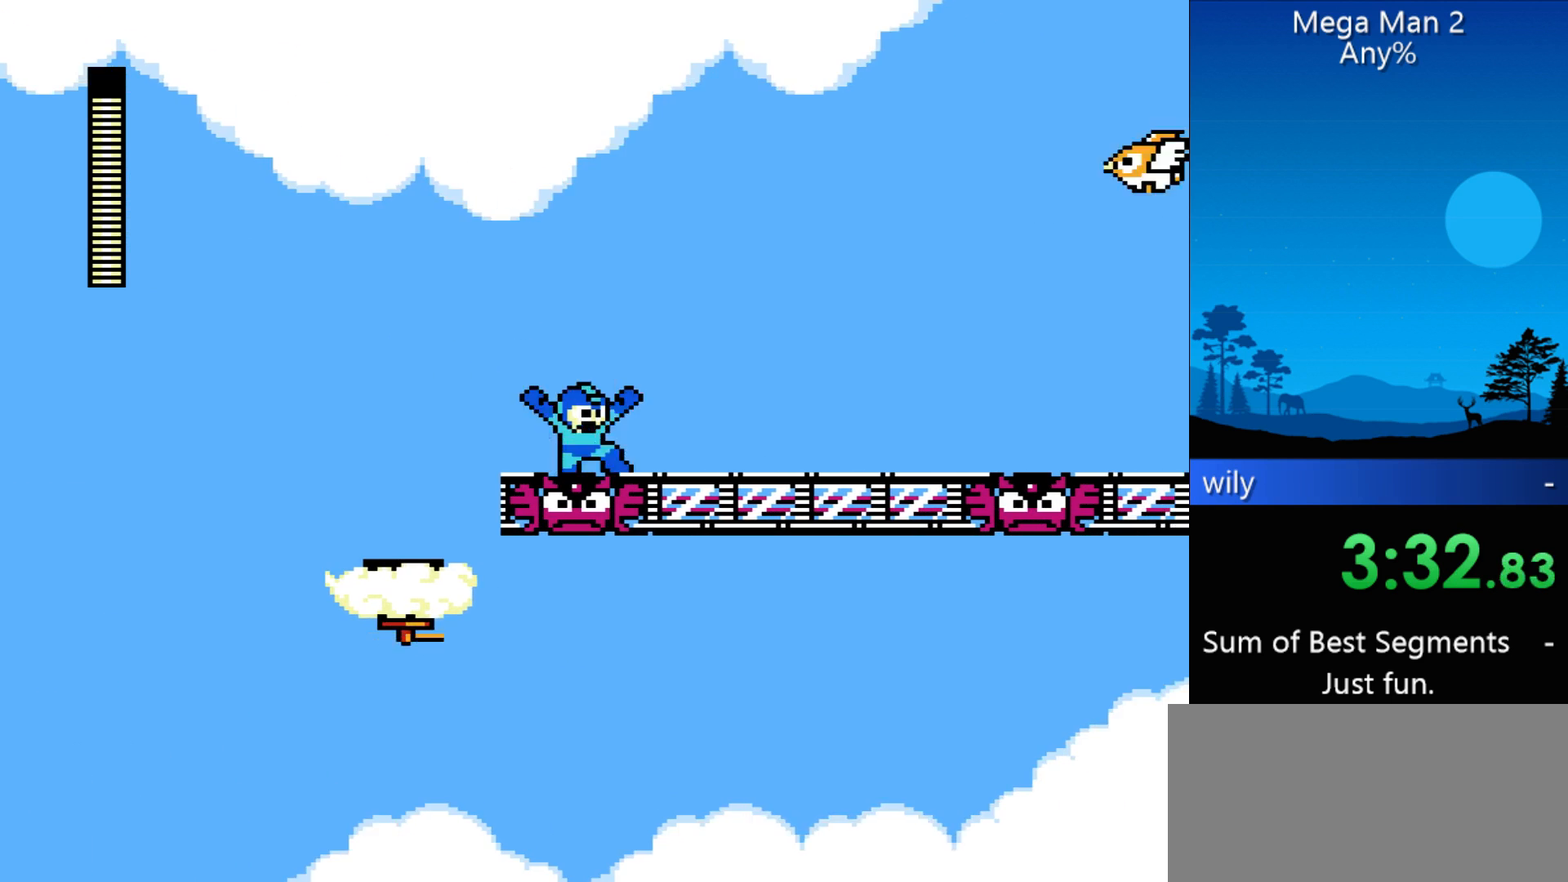
{"buttons": ["DPAD_RIGHT"], "events": [[300, "B", "down"], [400, "B", "up"]]}
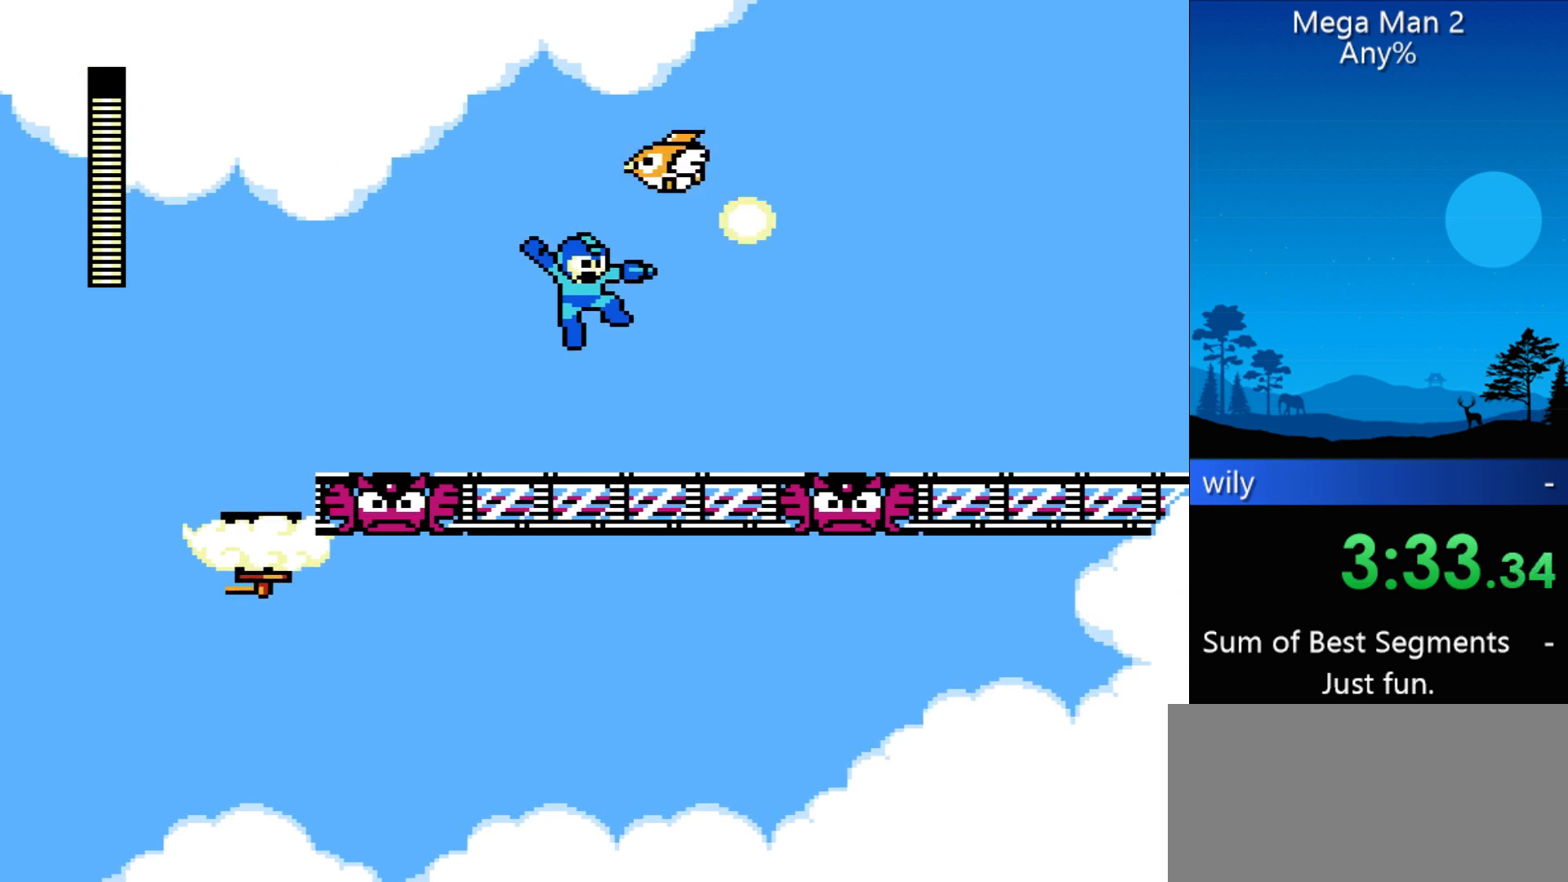
{"buttons": ["DPAD_RIGHT"], "events": []}
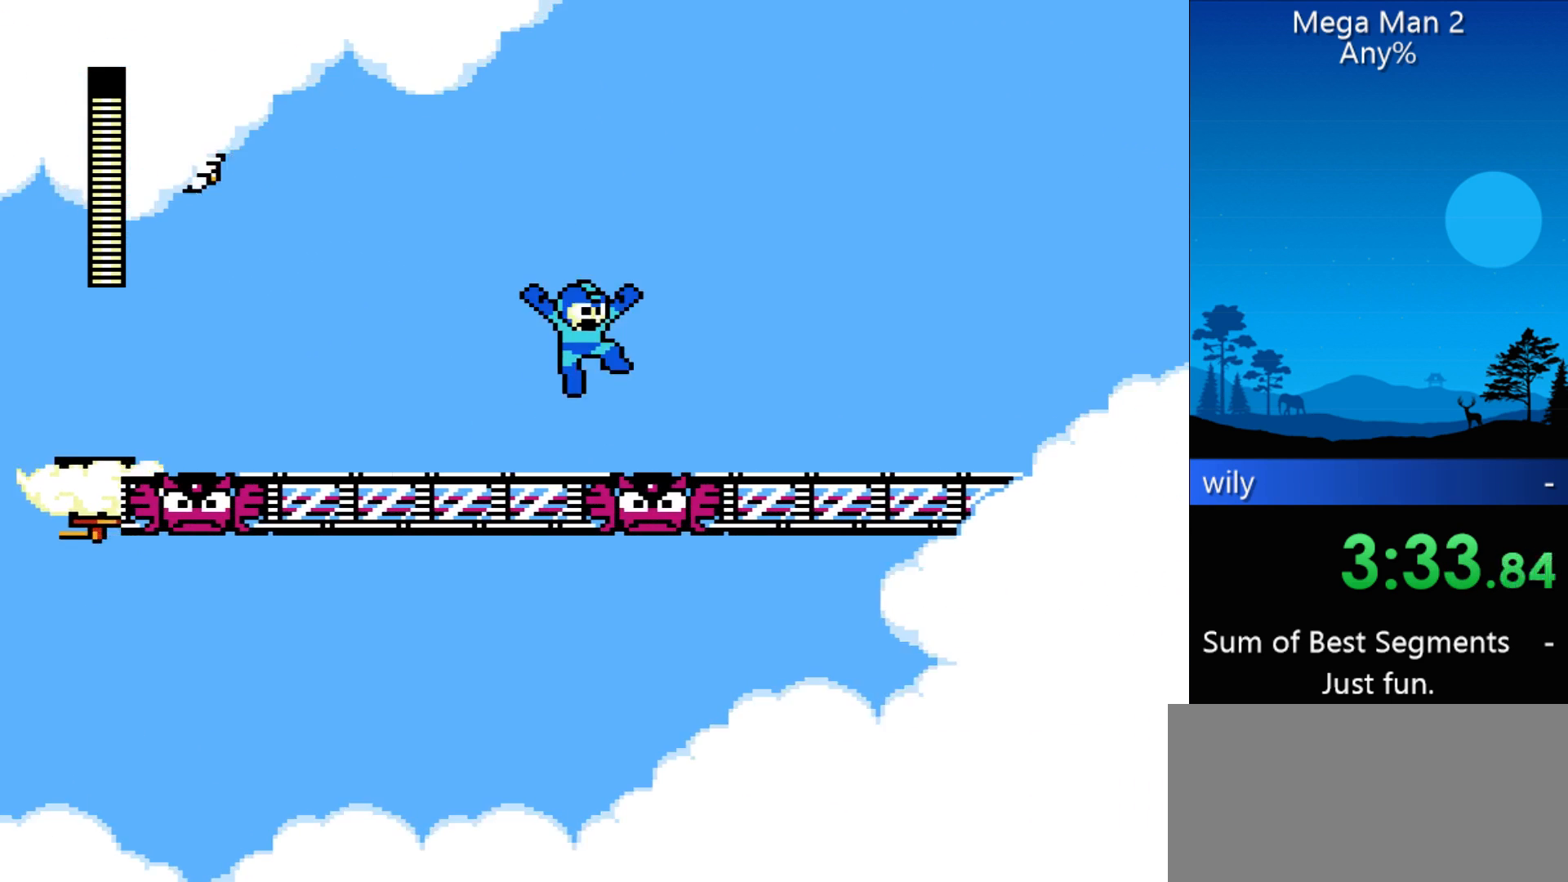
{"buttons": ["DPAD_RIGHT"], "events": [[300, "B", "down"], [433, "B", "up"]]}
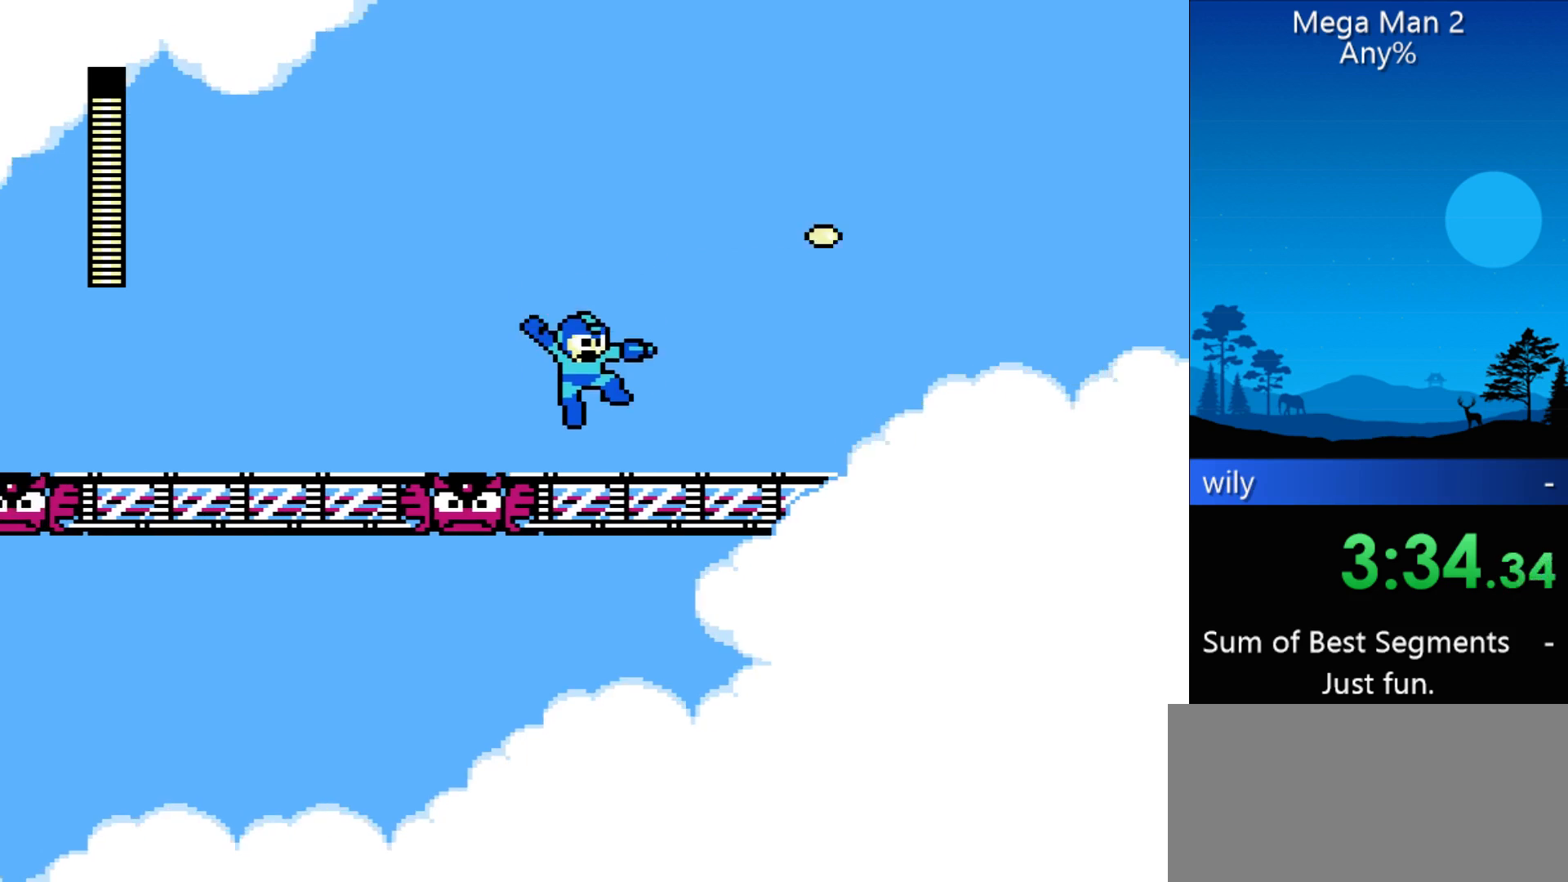
{"buttons": ["B", "DPAD_RIGHT"], "events": [[500, "B", "down"]]}
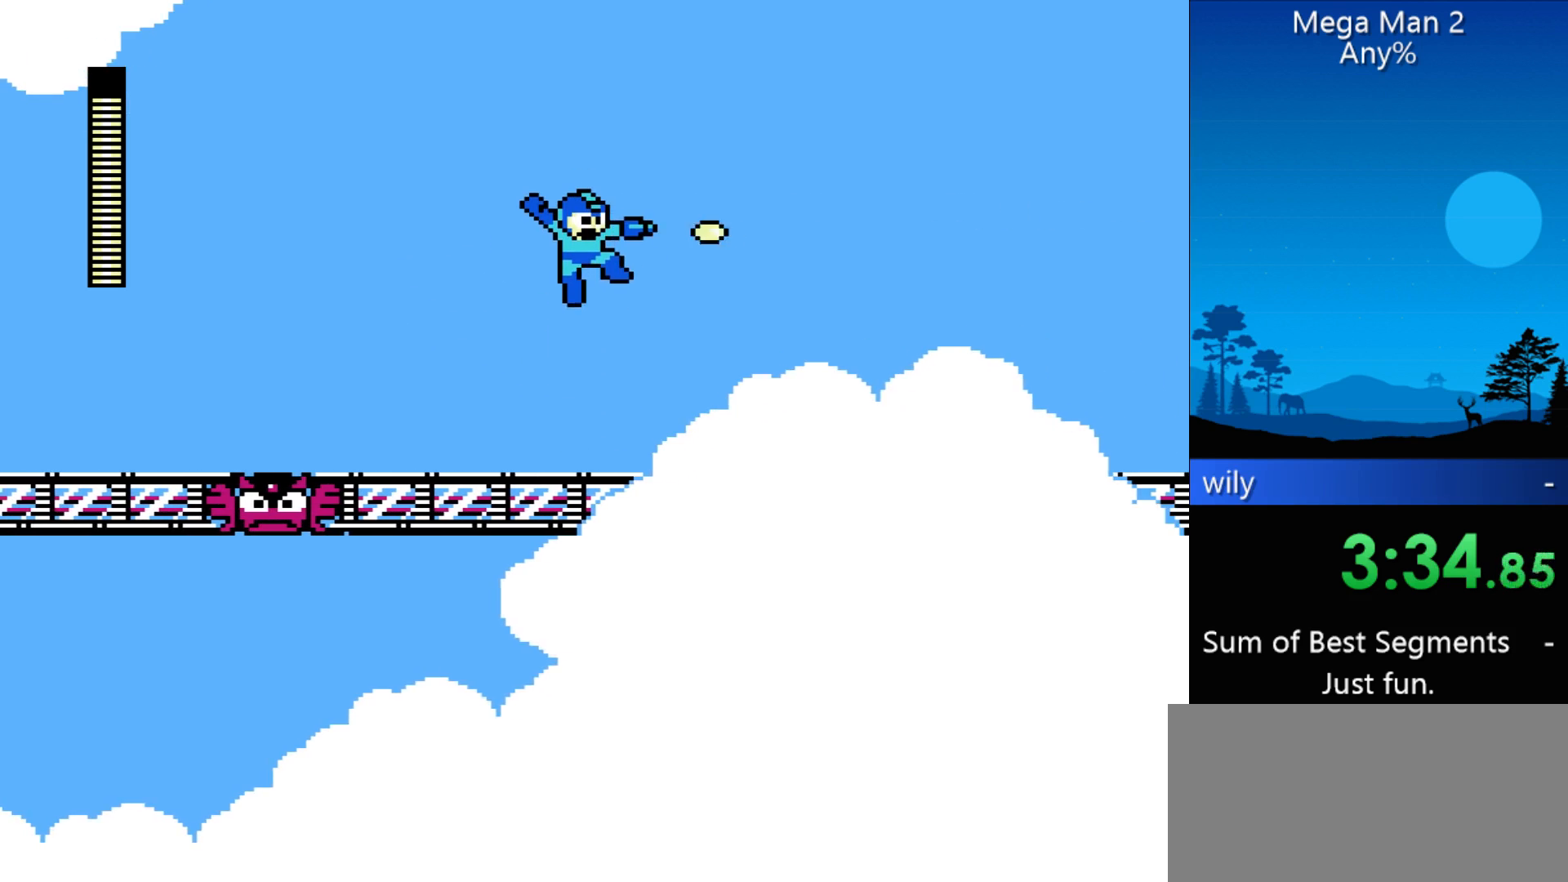
{"buttons": ["DPAD_RIGHT"], "events": [[67, "B", "up"]]}
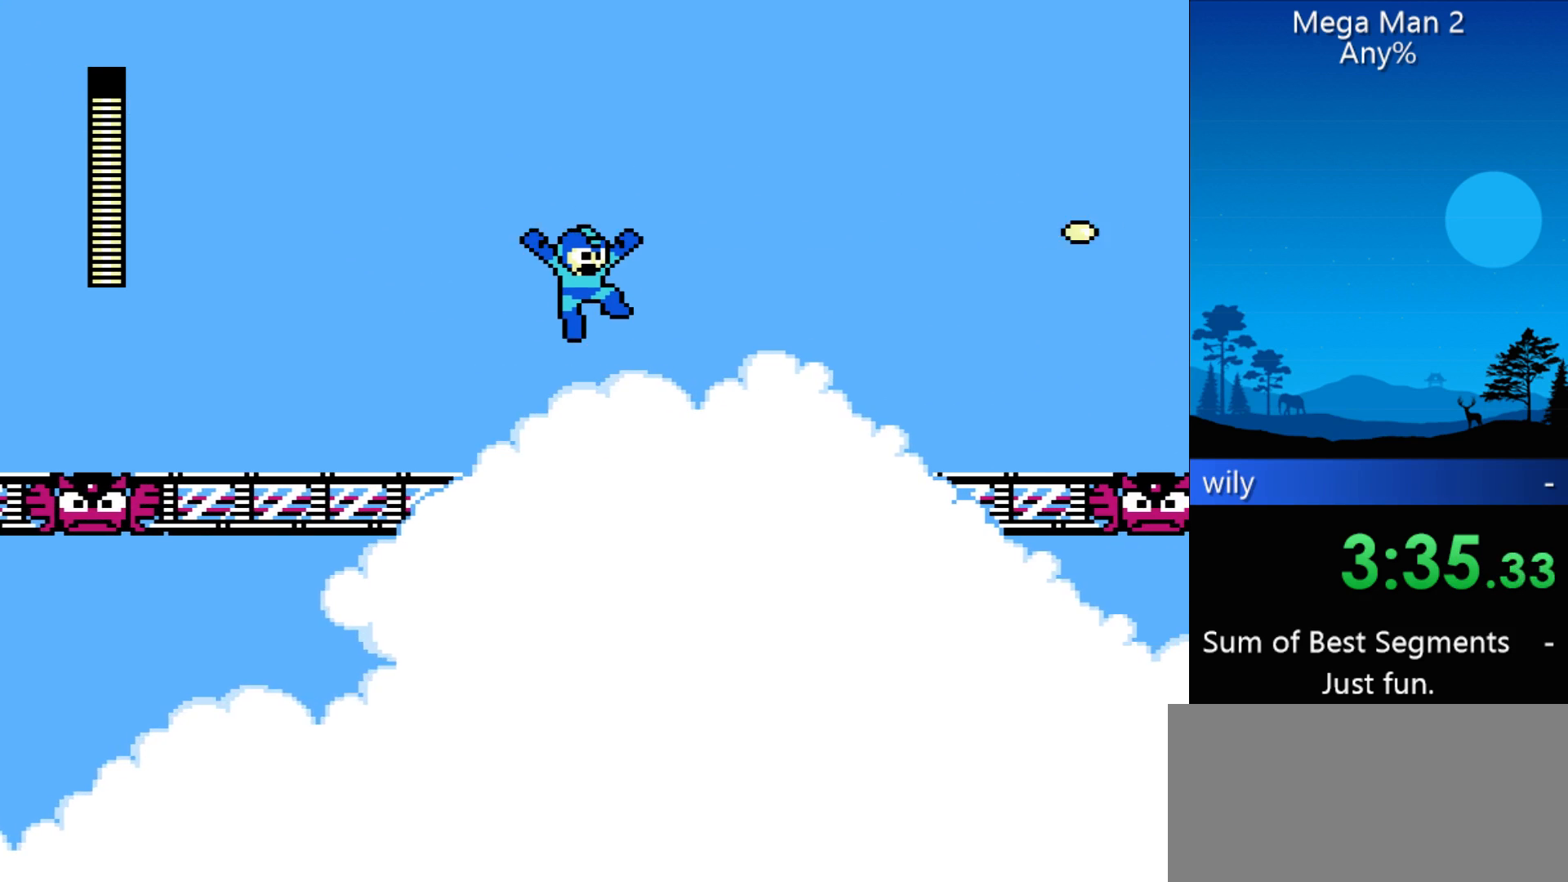
{"buttons": ["DPAD_RIGHT"], "events": [[200, "B", "down"], [300, "B", "up"]]}
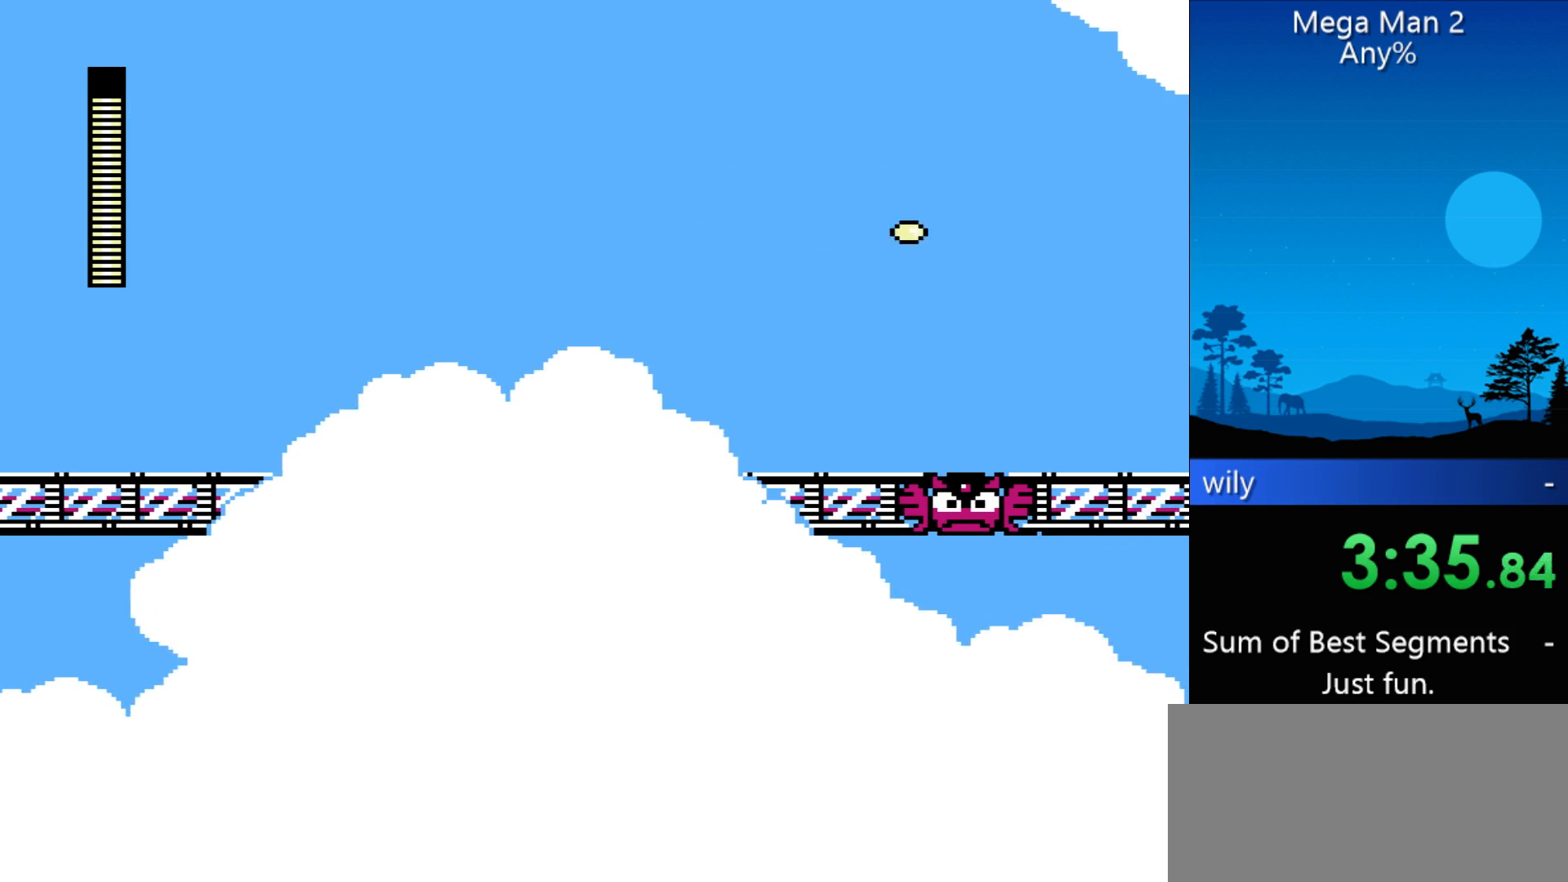
{"buttons": ["B", "DPAD_RIGHT"], "events": [[400, "B", "down"]]}
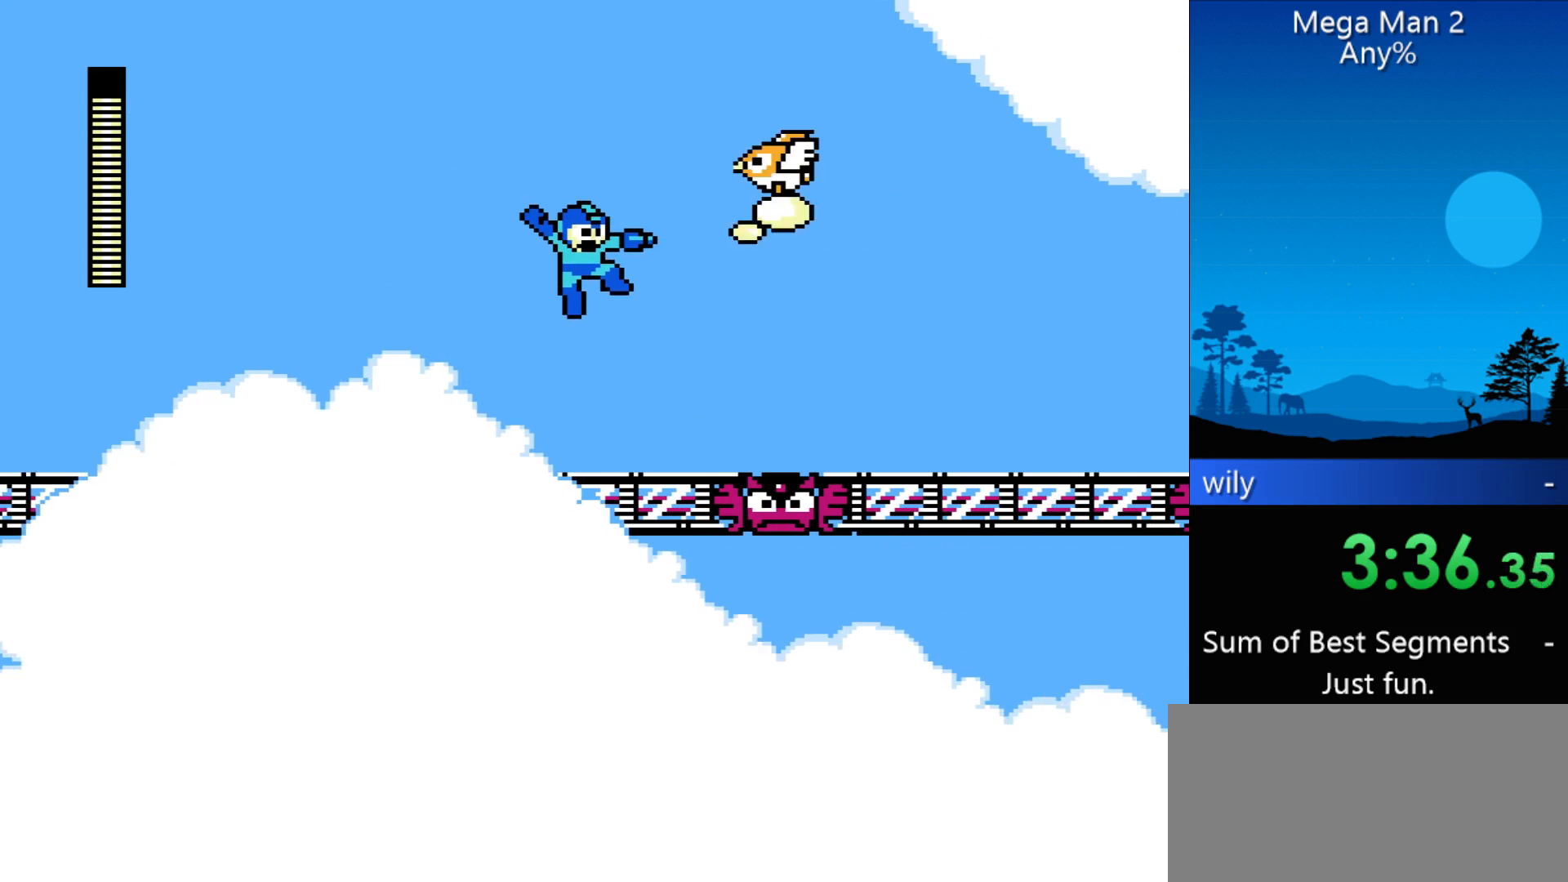
{"buttons": ["DPAD_RIGHT"], "events": [[33, "B", "up"]]}
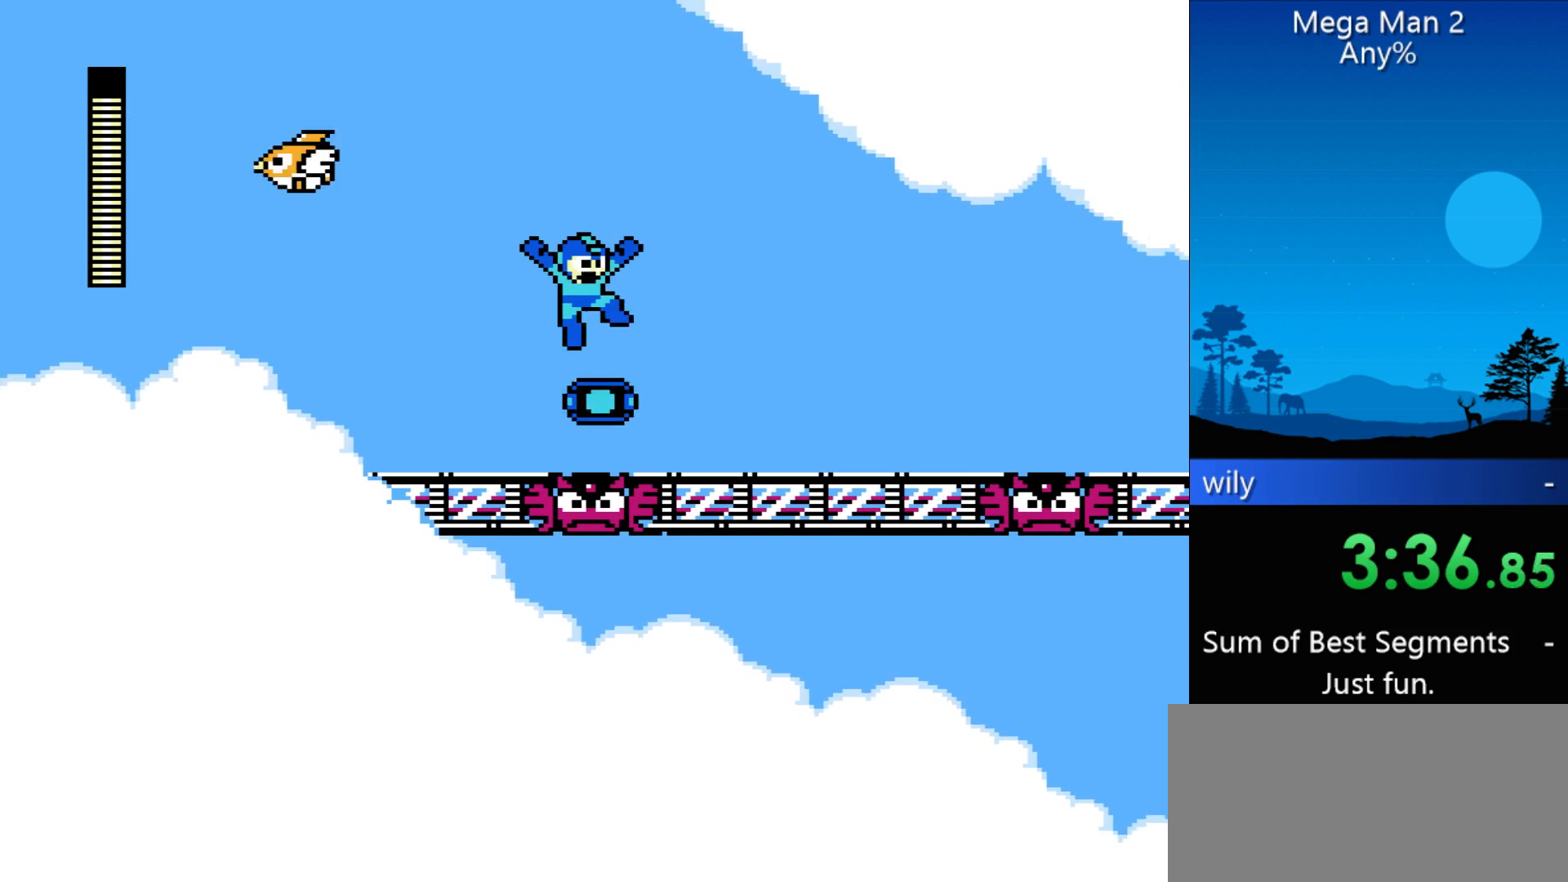
{"buttons": ["DPAD_RIGHT"], "events": [[233, "B", "down"], [333, "B", "up"]]}
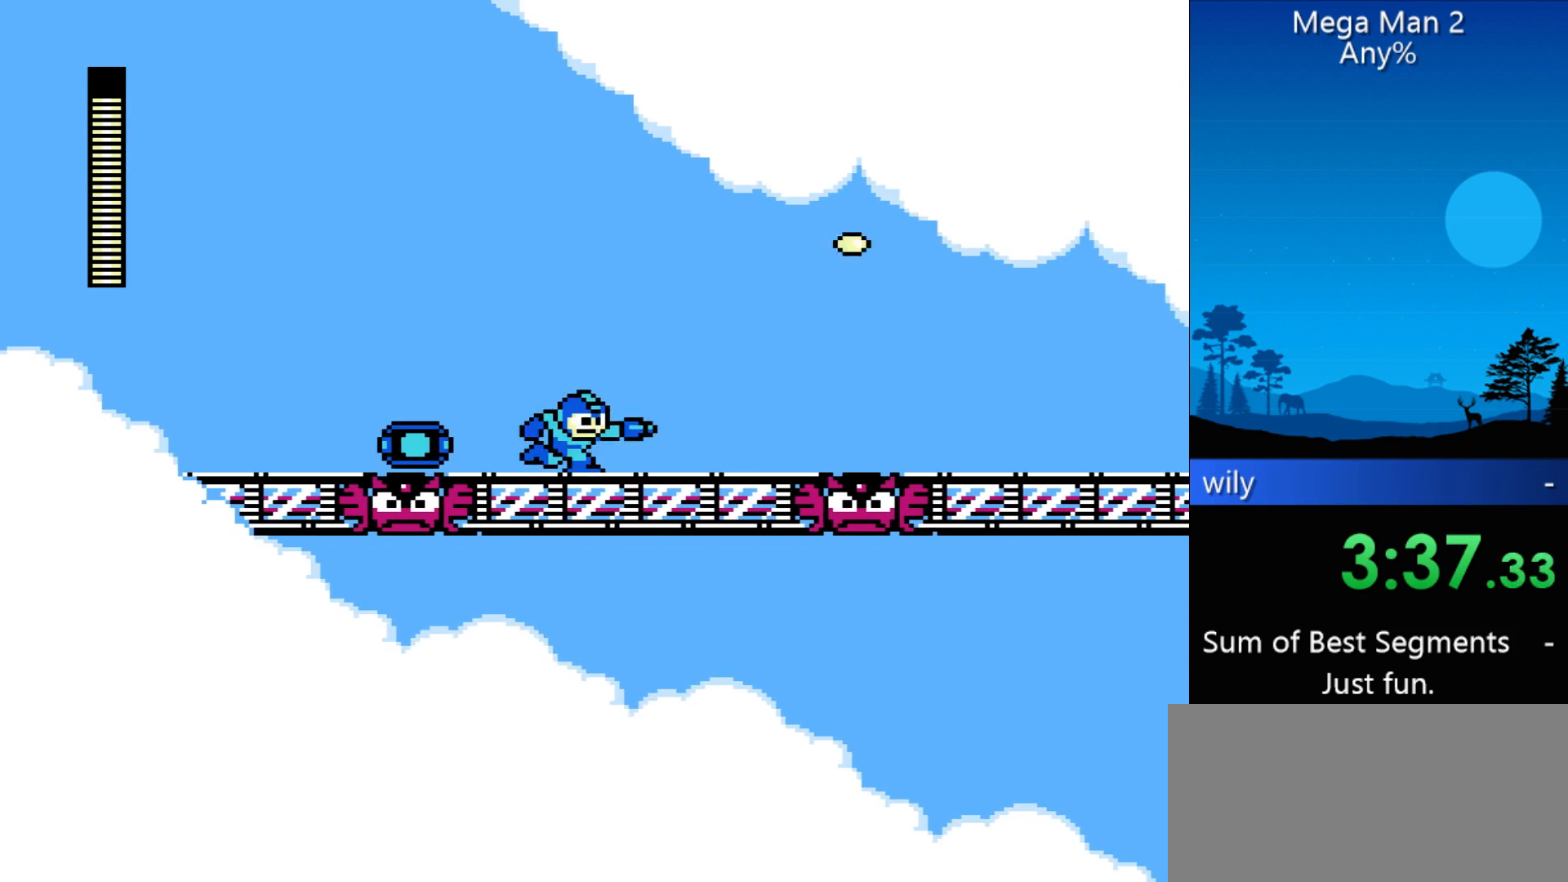
{"buttons": ["B", "DPAD_RIGHT"], "events": [[400, "B", "down"]]}
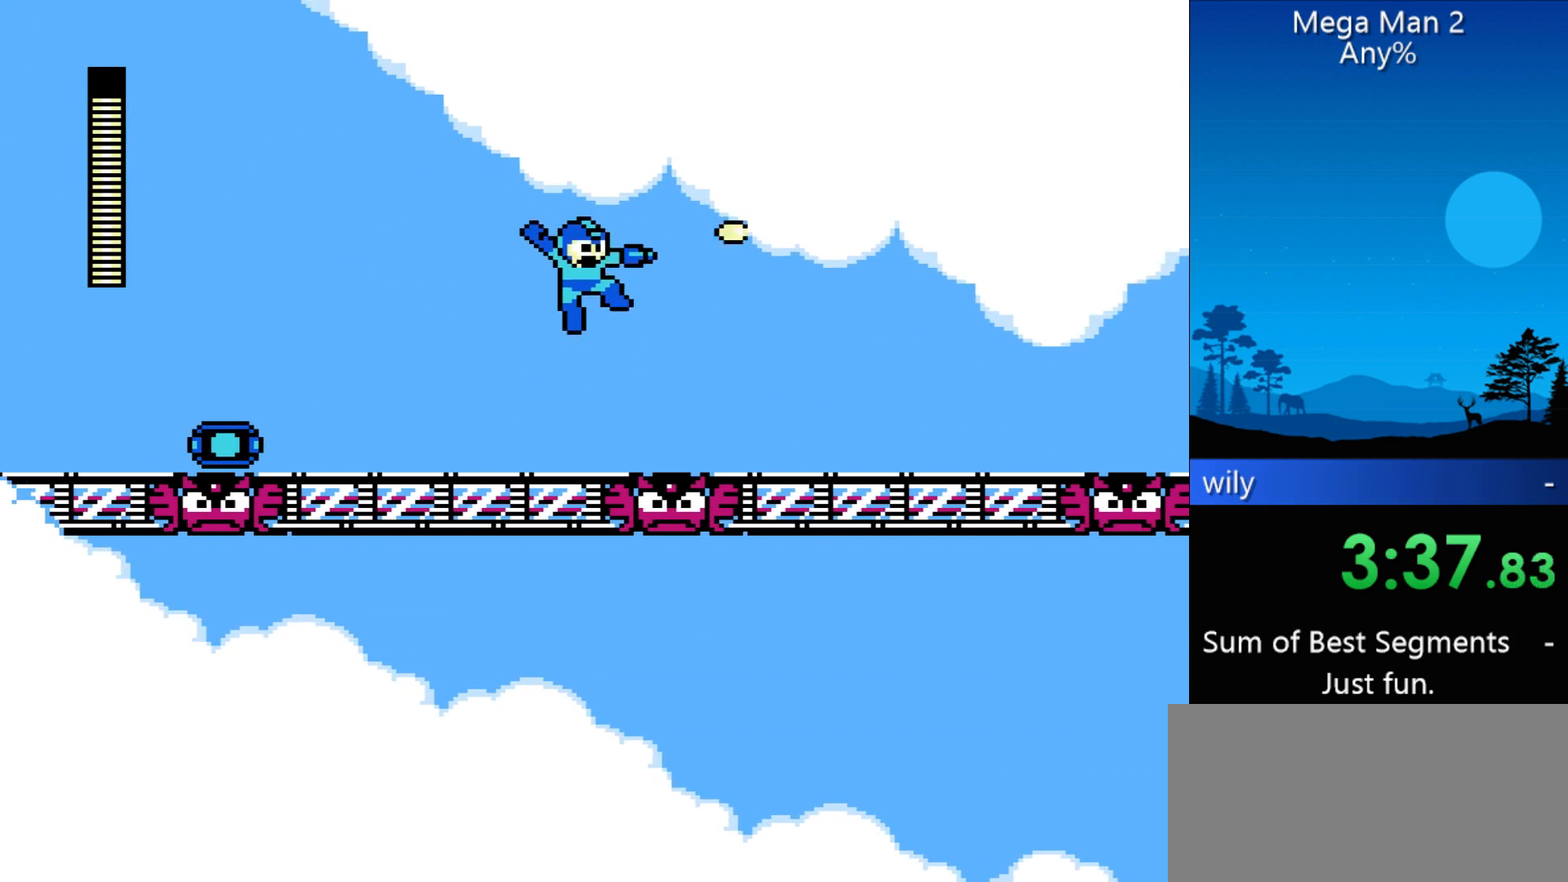
{"buttons": ["DPAD_RIGHT"], "events": [[33, "B", "up"]]}
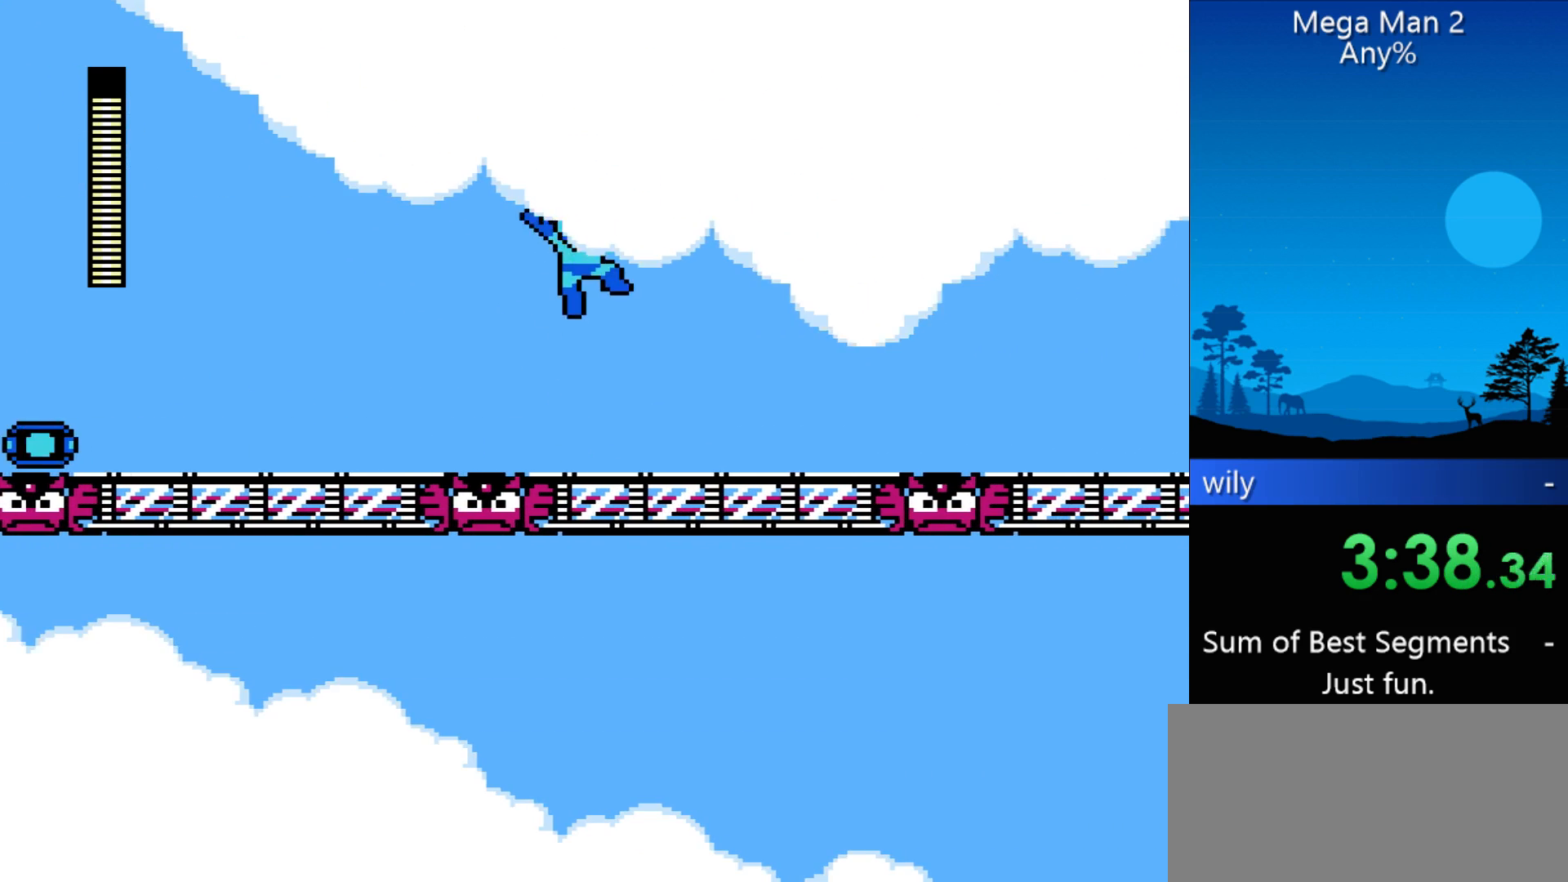
{"buttons": ["DPAD_RIGHT"], "events": [[100, "B", "down"], [233, "B", "up"]]}
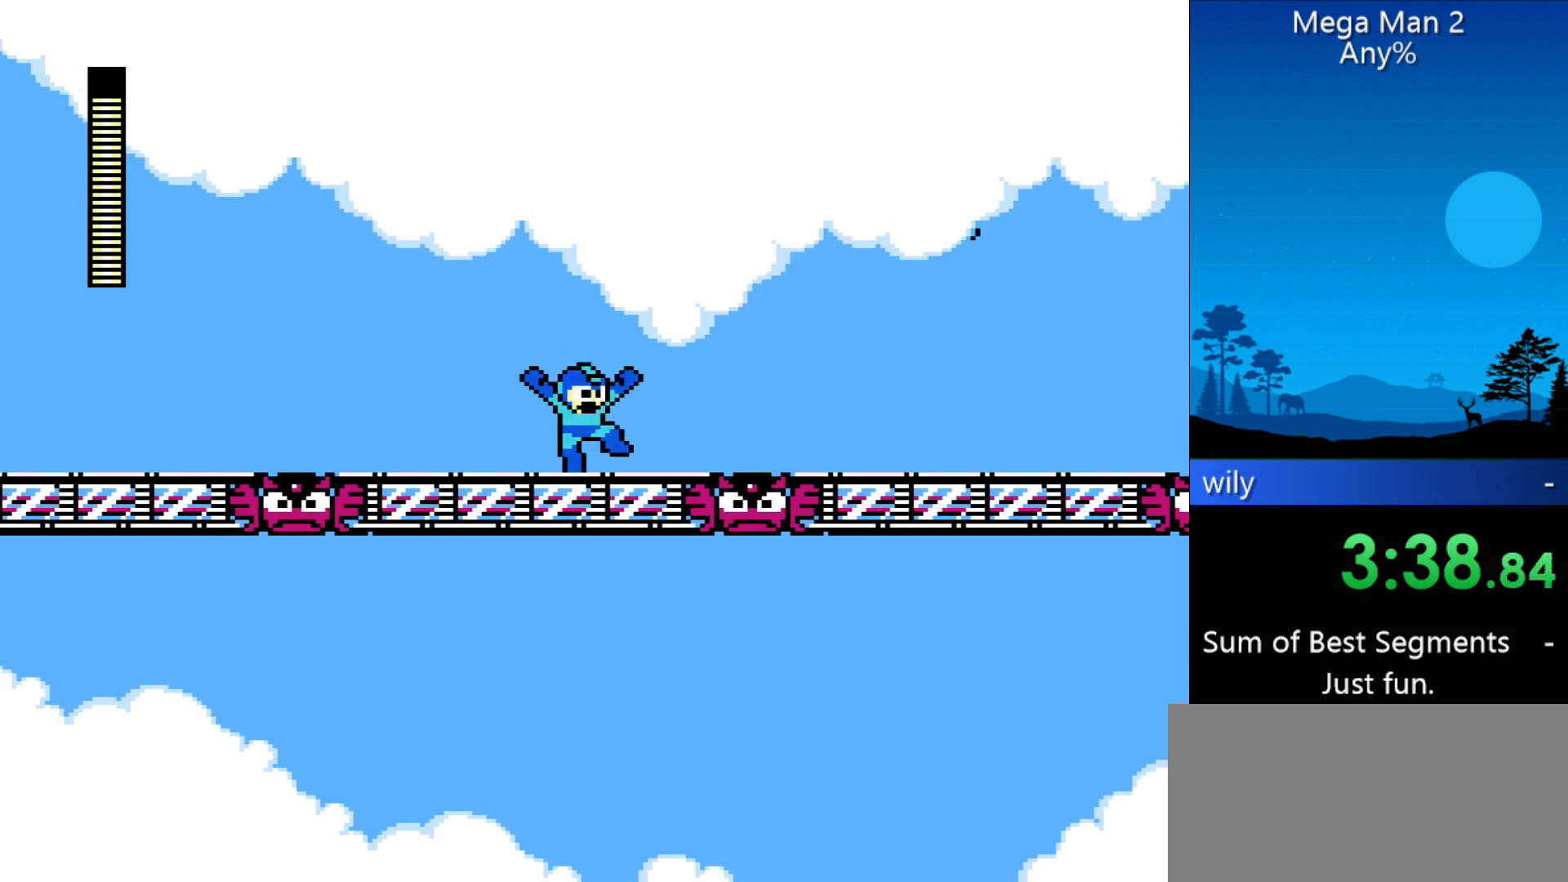
{"buttons": ["DPAD_RIGHT"], "events": [[300, "B", "down"], [433, "B", "up"]]}